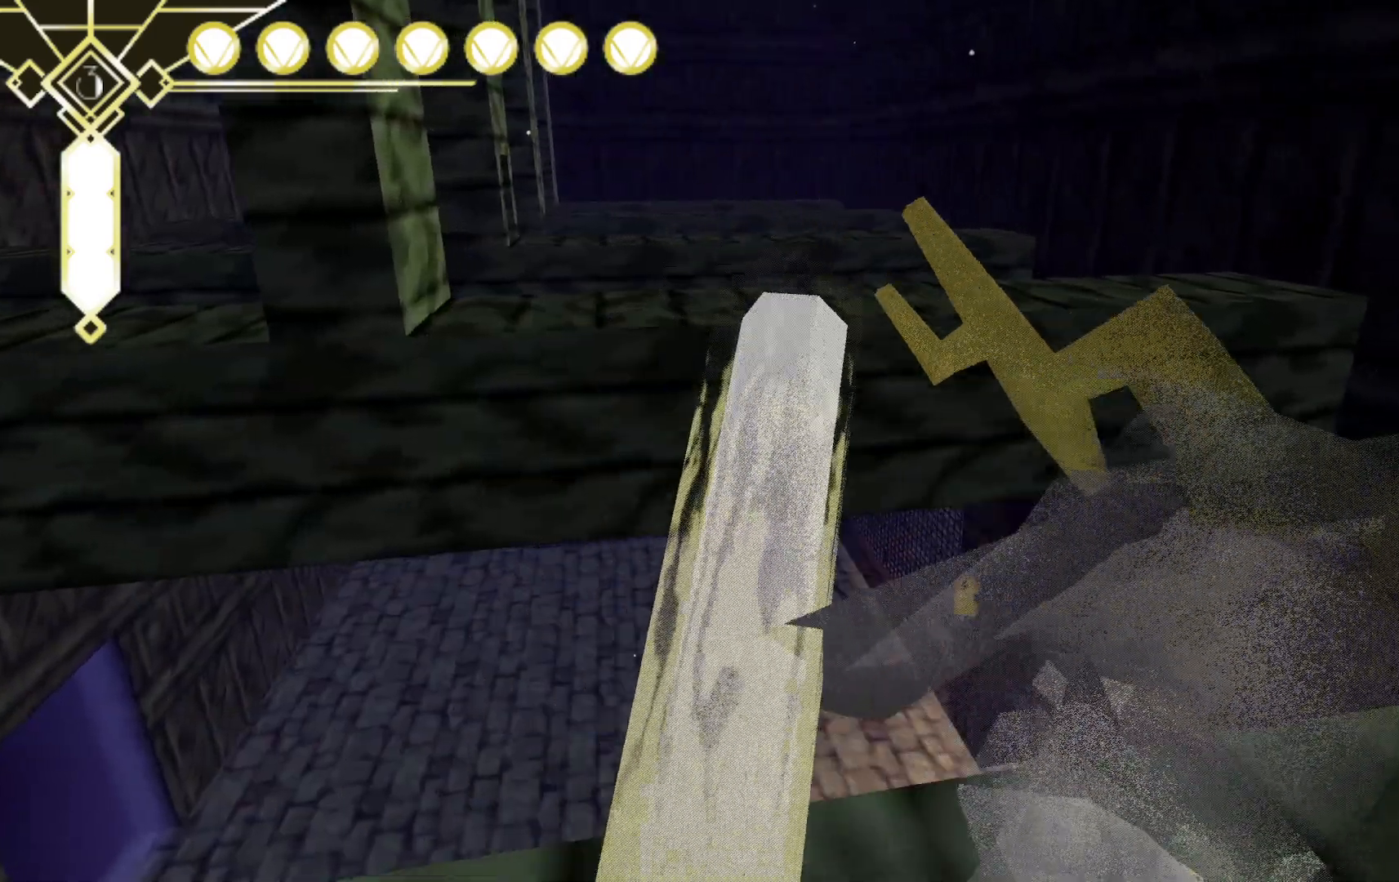
Gameplay with a controller (Xbox layout); each line is a JSON object with the inputs held at the frame after it. "events" lists button and stick changes between this image and that frame as [ms after this image, input, new state], when the widget could be followed in between. Not read: L3 R3 SELECT.
{"buttons": [], "left_stick": "up", "right_stick": "center", "events": [[233, "left_stick", "up-right"], [367, "left_stick", "up"]]}
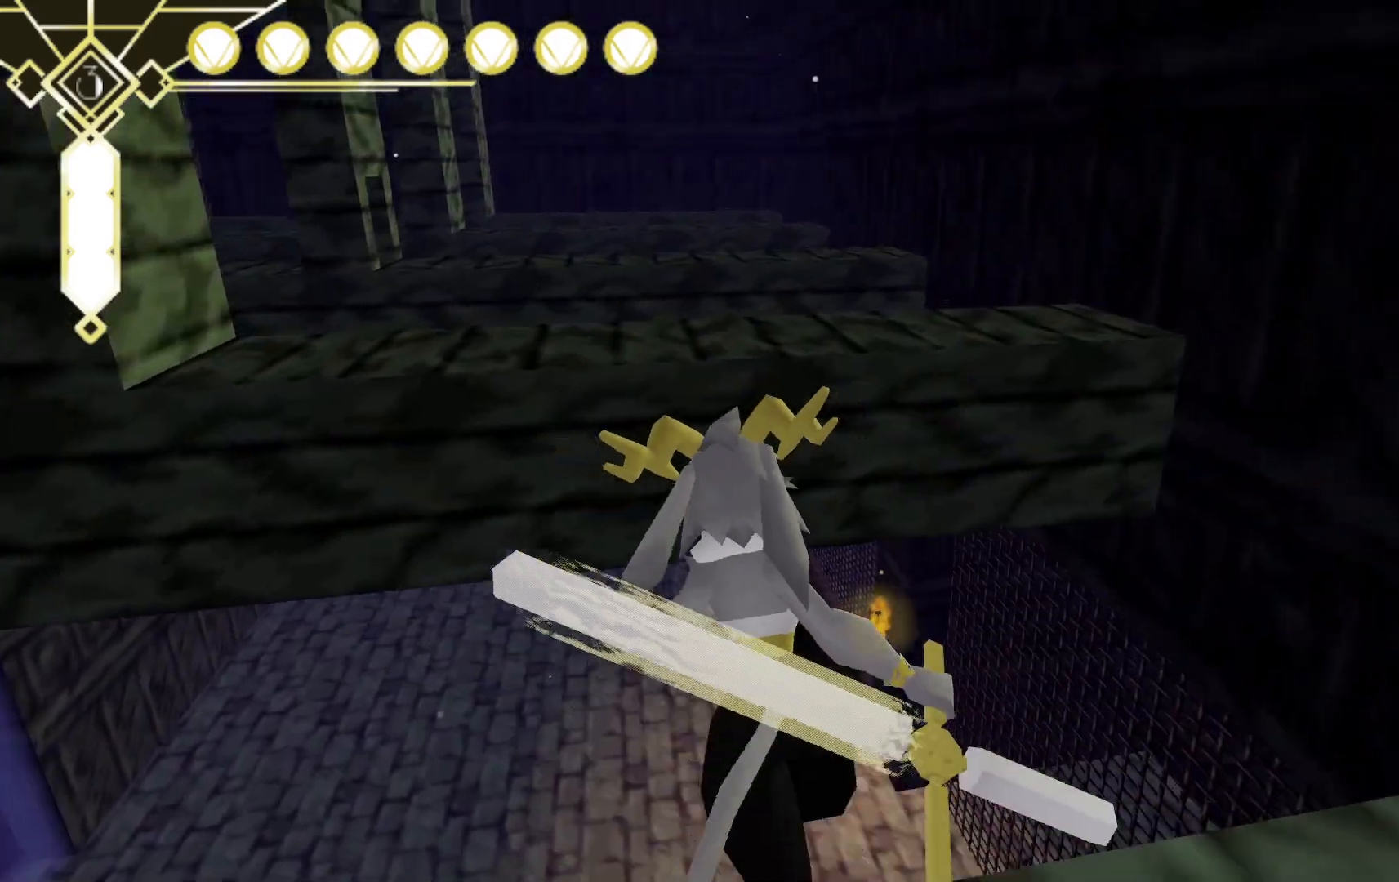
{"buttons": ["A"], "left_stick": "up", "right_stick": "center", "events": [[67, "A", "down"]]}
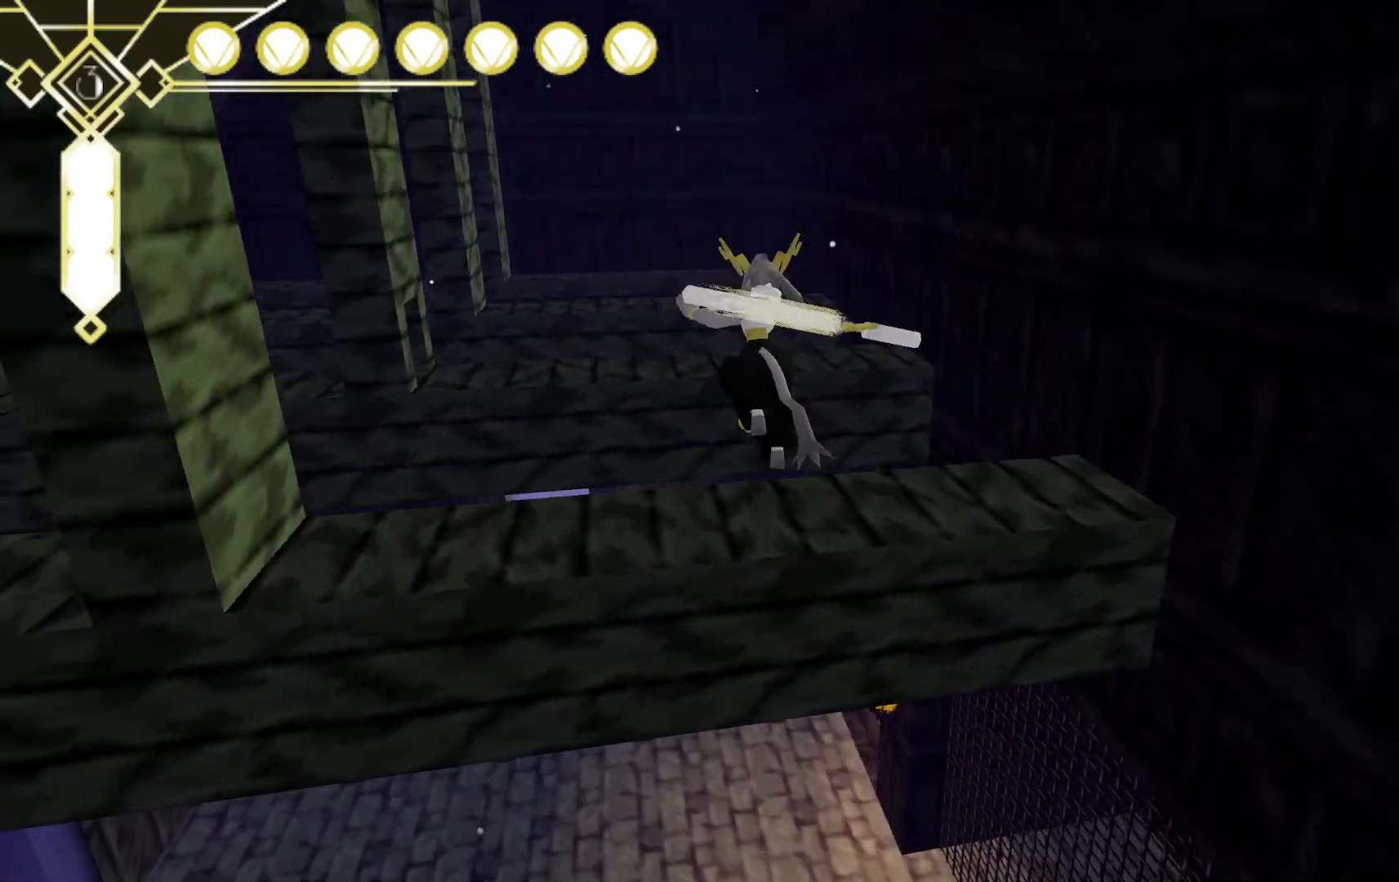
{"buttons": [], "left_stick": "up-right", "right_stick": "center", "events": [[67, "A", "up"], [83, "A", "down"], [200, "left_stick", "up-right"], [433, "A", "up"]]}
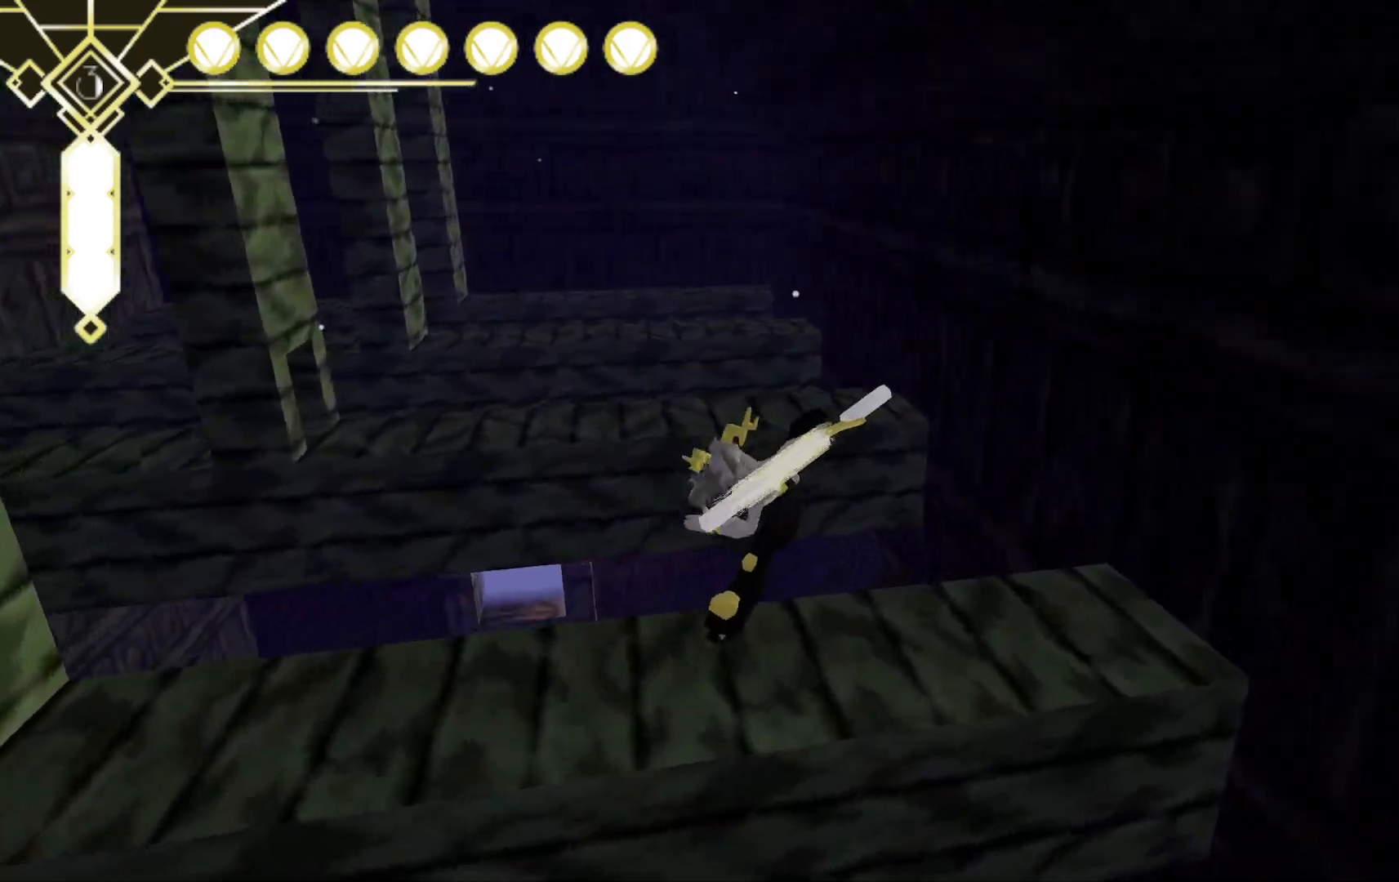
{"buttons": [], "left_stick": "up-right", "right_stick": "center"}
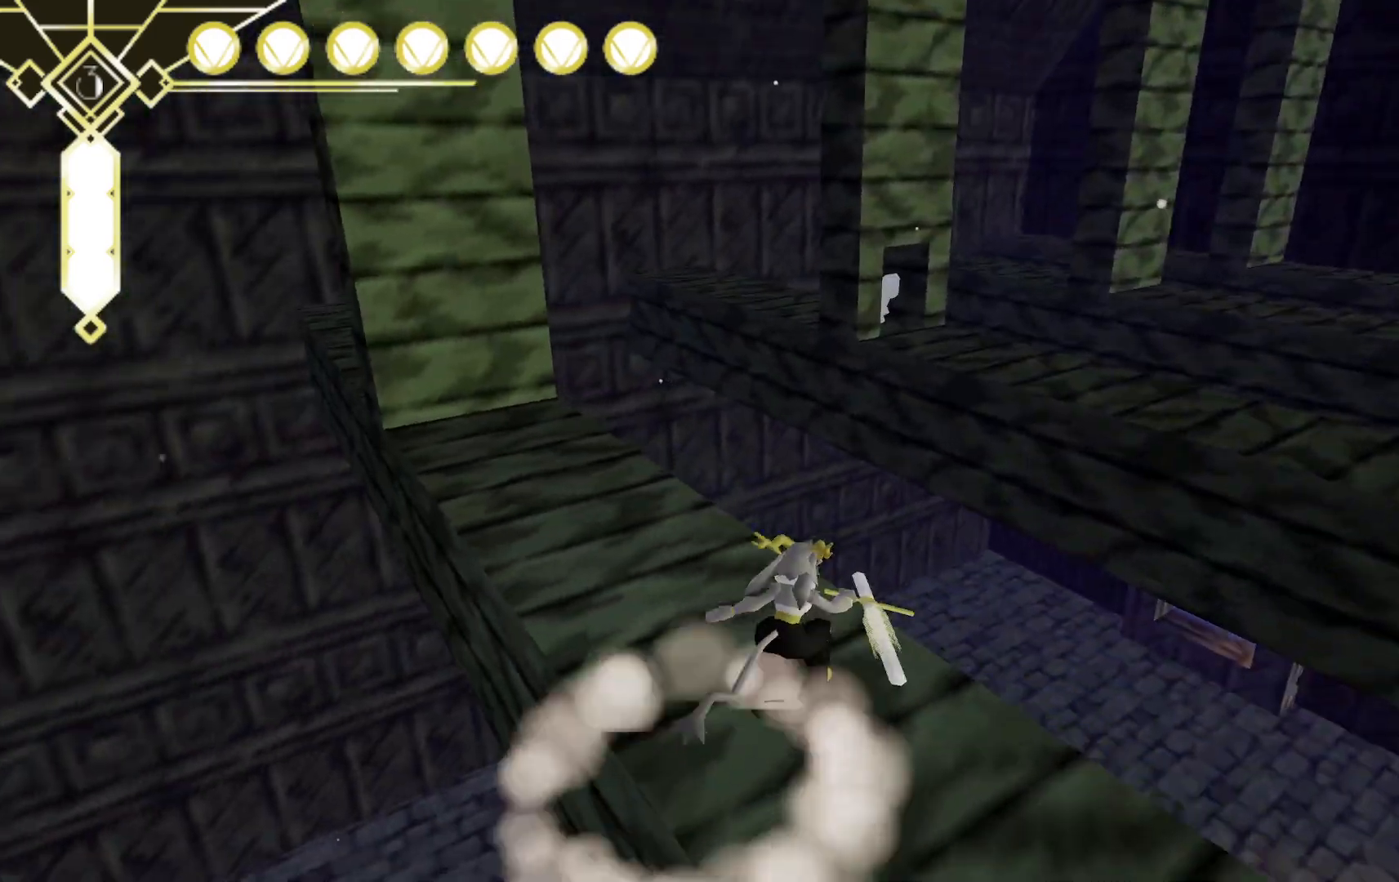
{"buttons": ["A"], "left_stick": "up-right", "right_stick": "center", "events": [[183, "A", "down"]]}
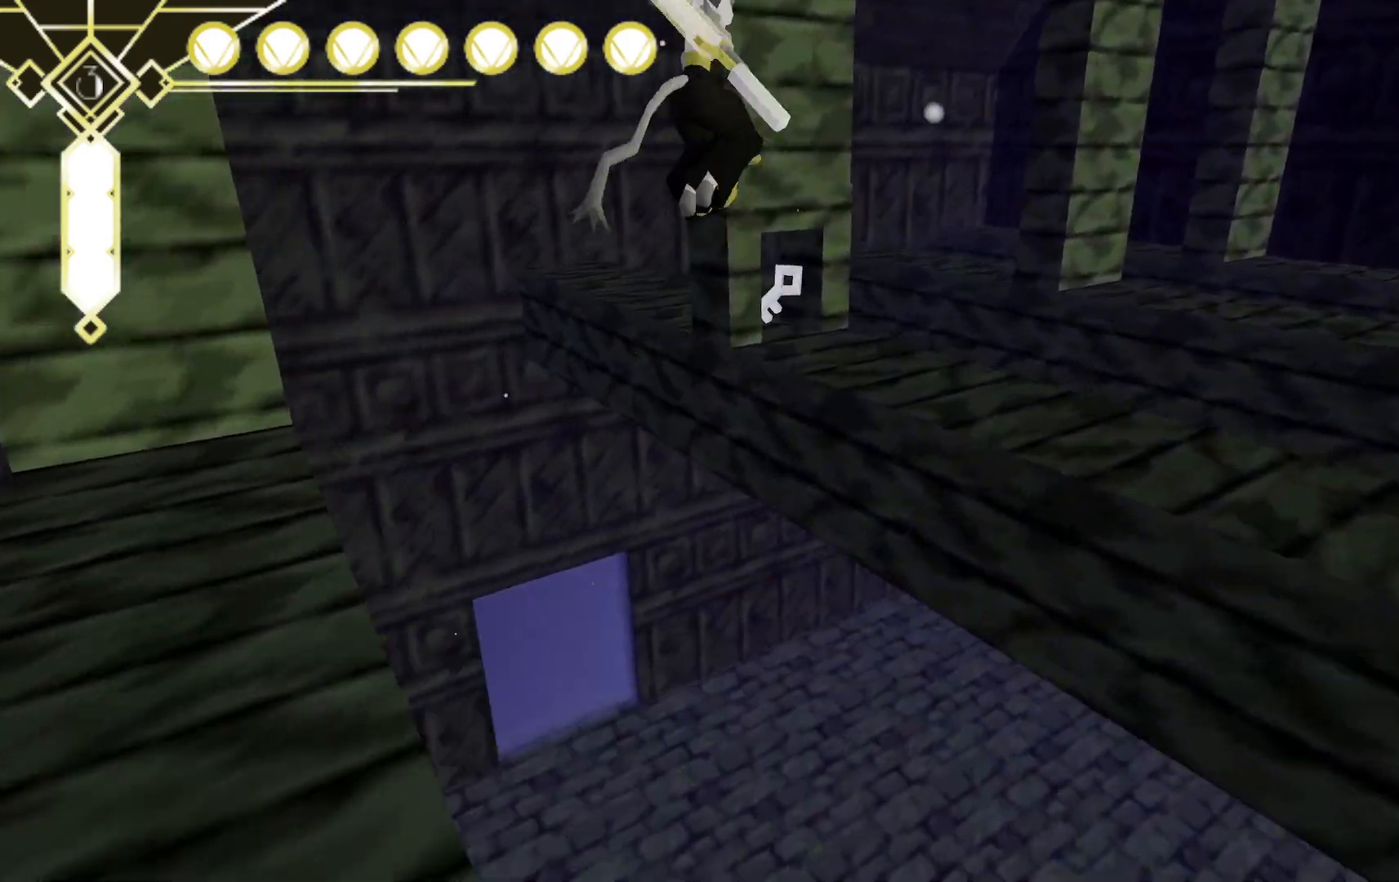
{"buttons": ["A"], "left_stick": "up", "right_stick": "center", "events": [[33, "A", "up"], [117, "A", "down"], [417, "left_stick", "up"]]}
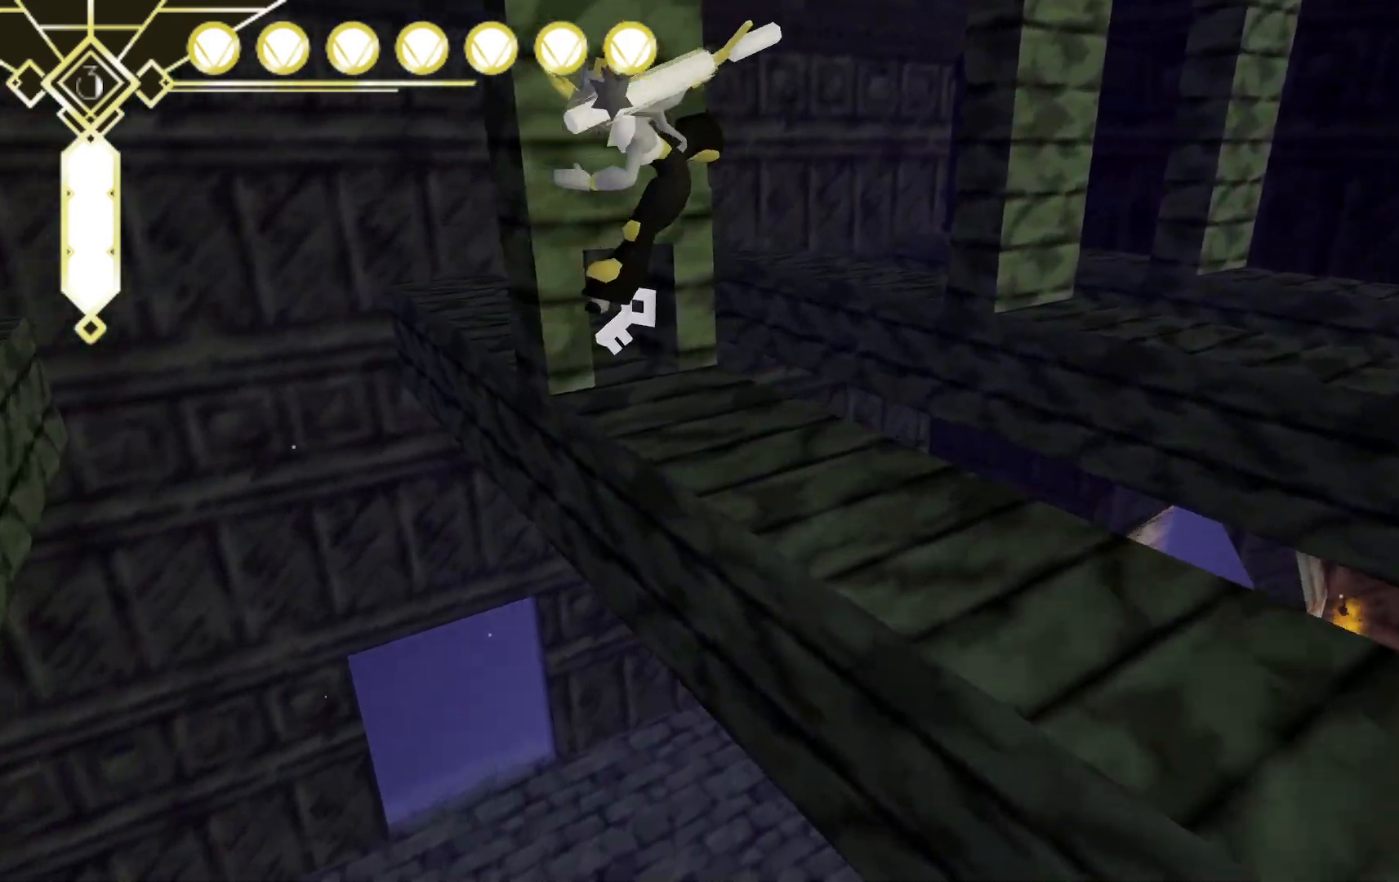
{"buttons": [], "left_stick": "up", "right_stick": "center", "events": [[17, "A", "up"], [183, "right_stick", "left"], [367, "right_stick", "center"]]}
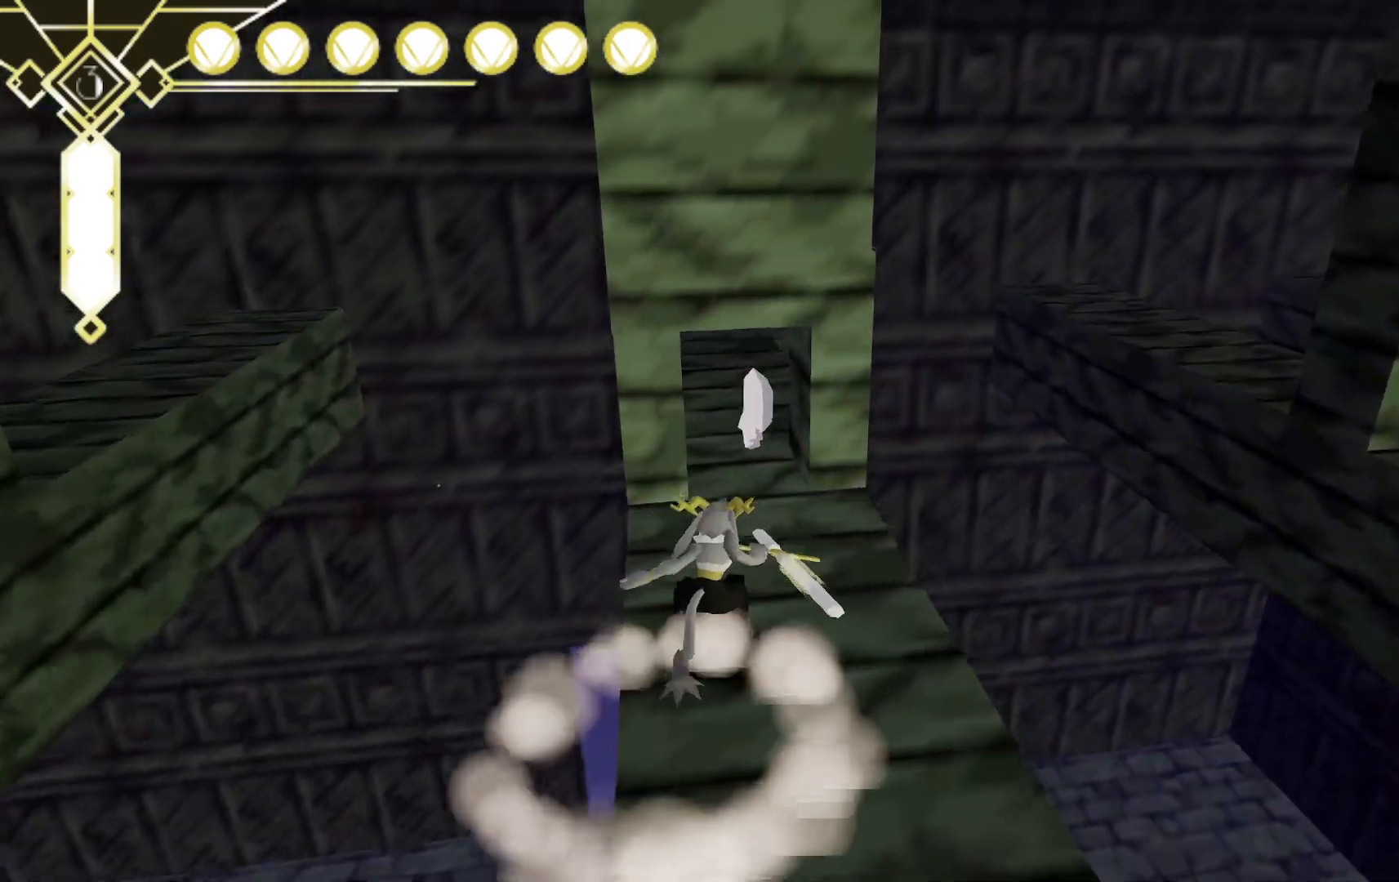
{"buttons": [], "left_stick": "up", "right_stick": "up-left", "events": [[283, "right_stick", "up-left"]]}
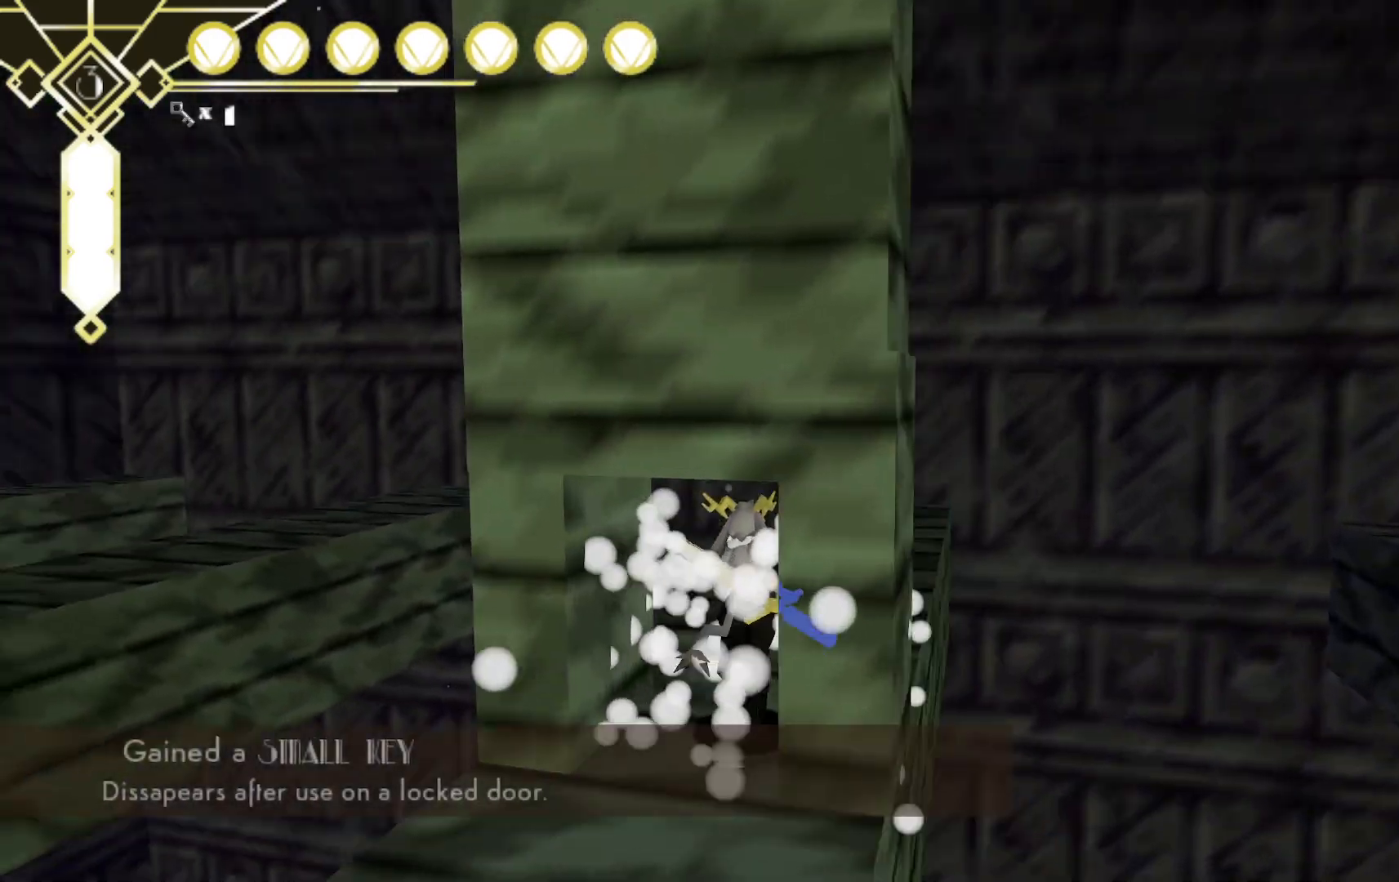
{"buttons": [], "left_stick": "center", "right_stick": "left", "events": [[67, "right_stick", "left"], [133, "left_stick", "up-right"], [217, "right_stick", "down-left"], [433, "left_stick", "center"], [500, "right_stick", "left"]]}
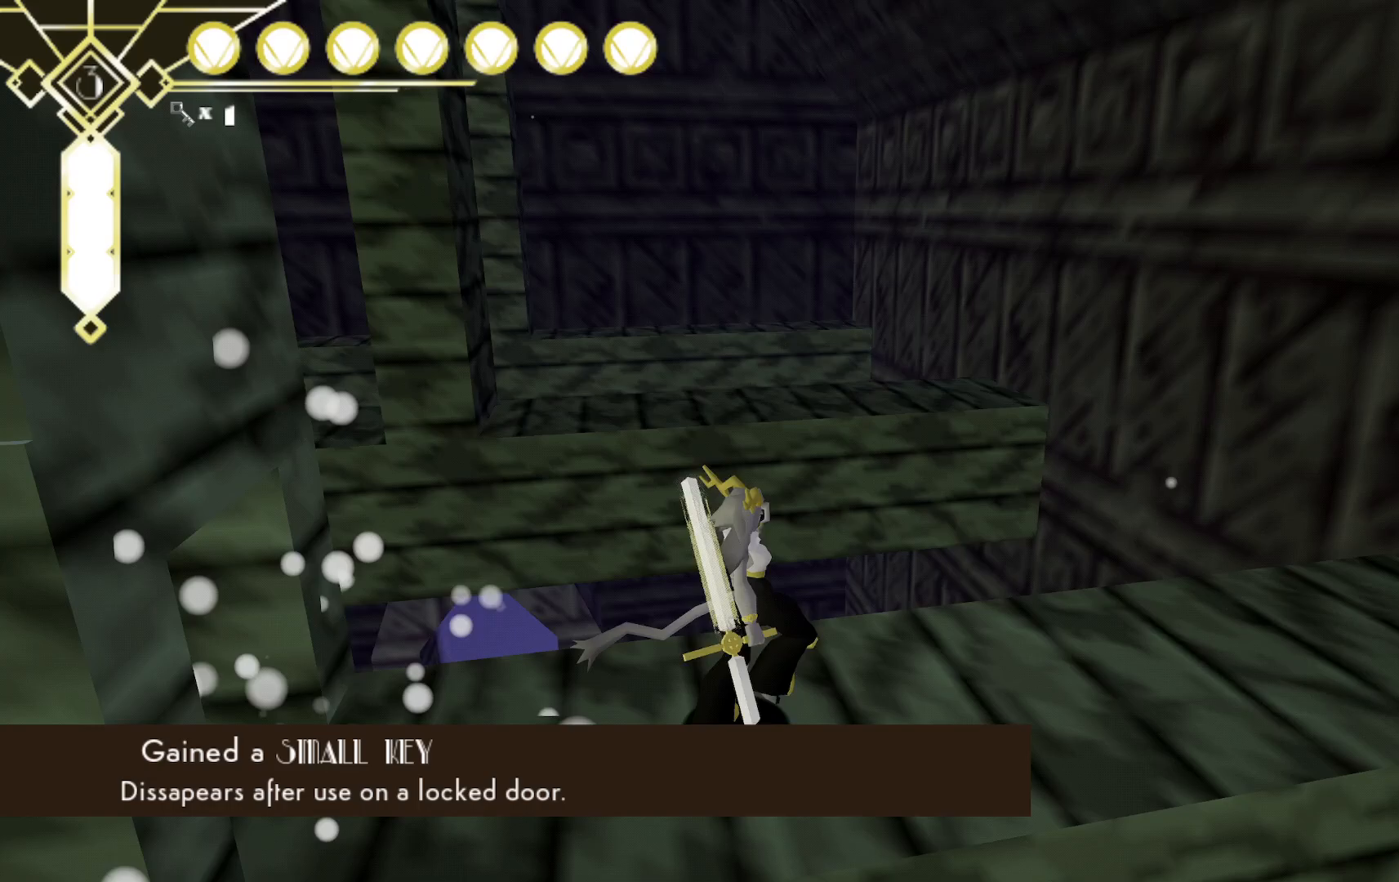
{"buttons": [], "left_stick": "center", "right_stick": "center", "events": [[183, "right_stick", "center"]]}
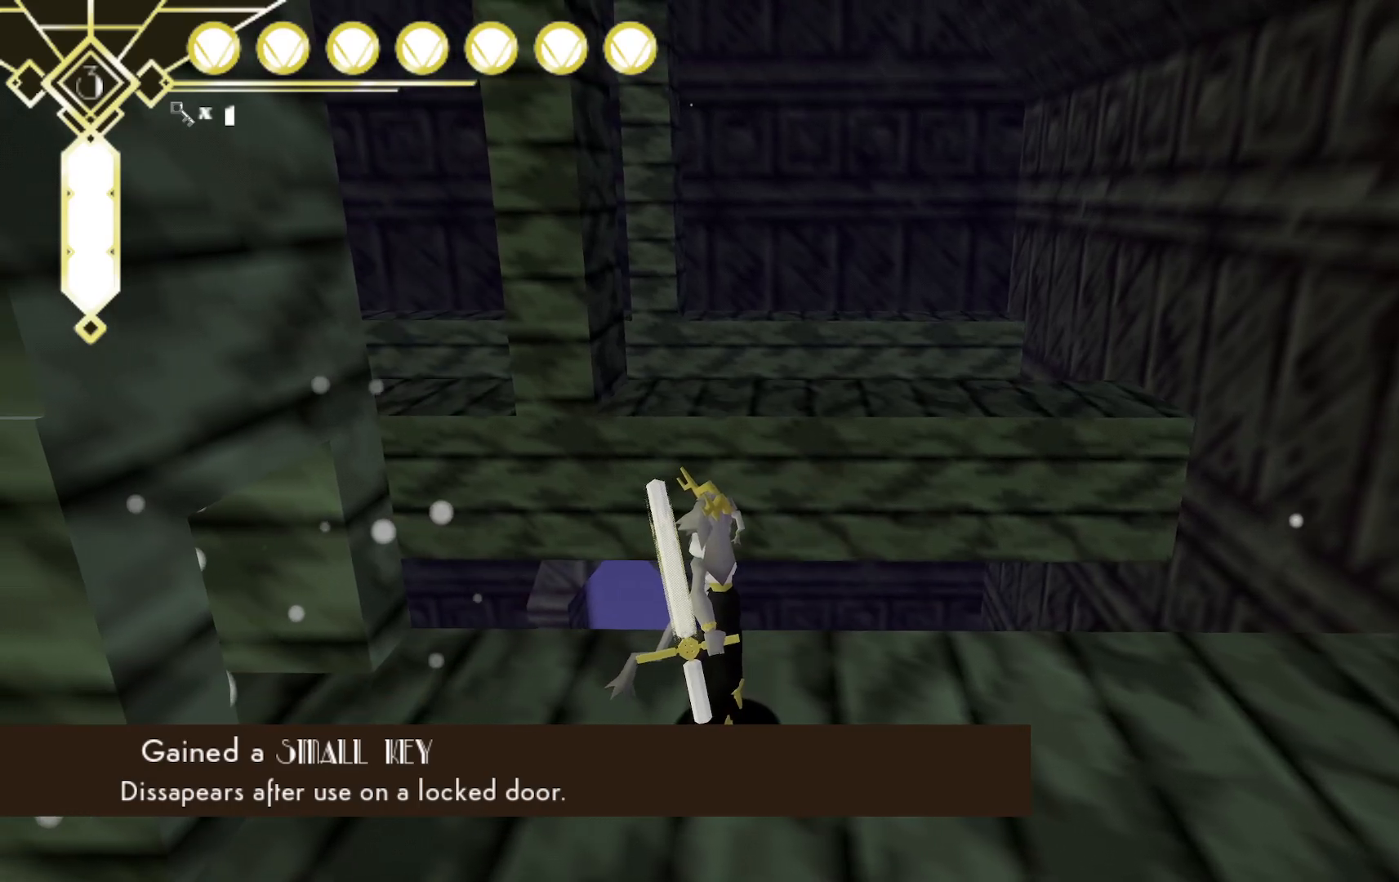
{"buttons": [], "left_stick": "center", "right_stick": "center", "events": []}
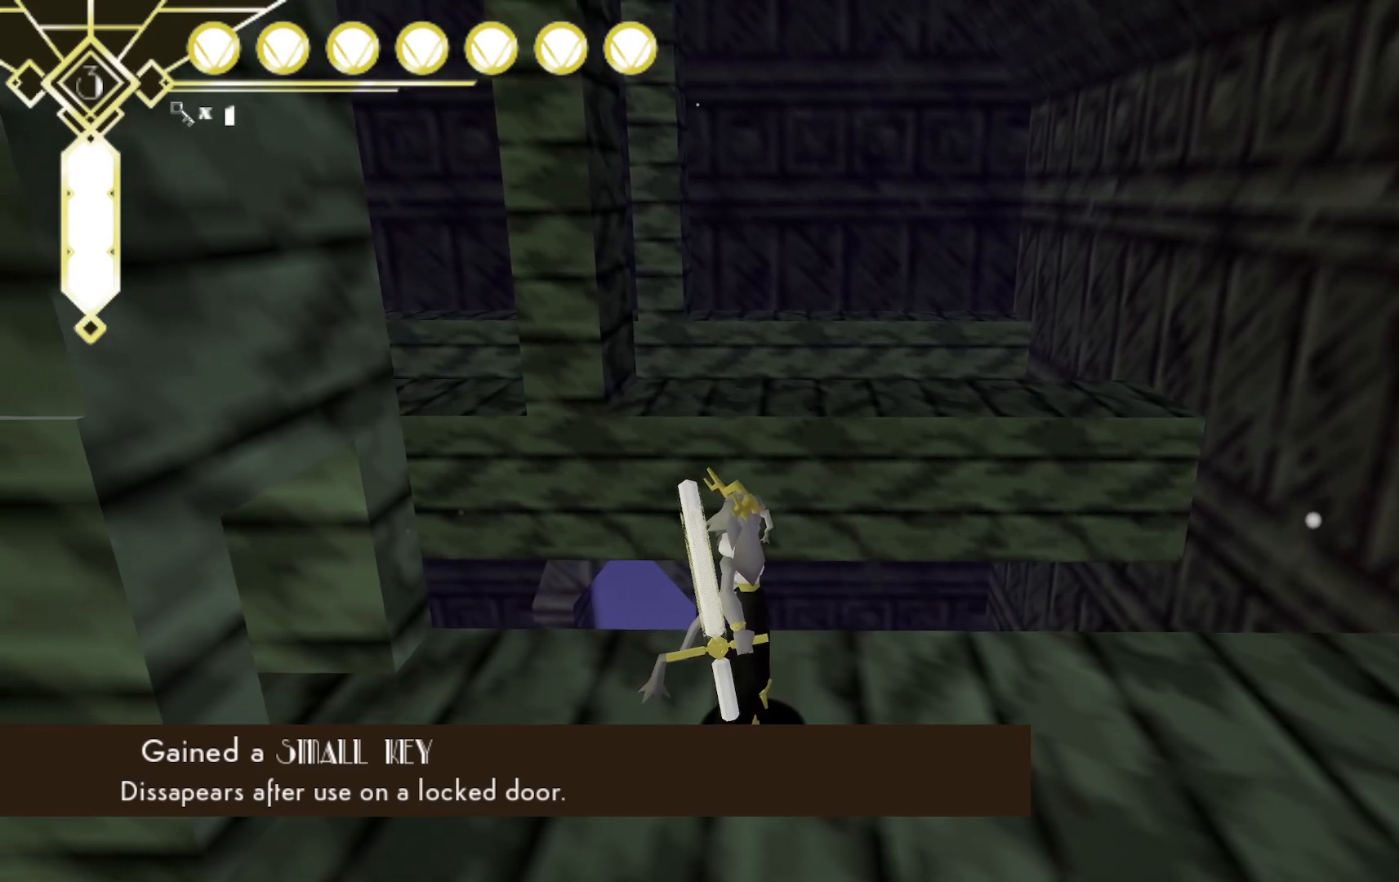
{"buttons": [], "left_stick": "center", "right_stick": "center", "events": []}
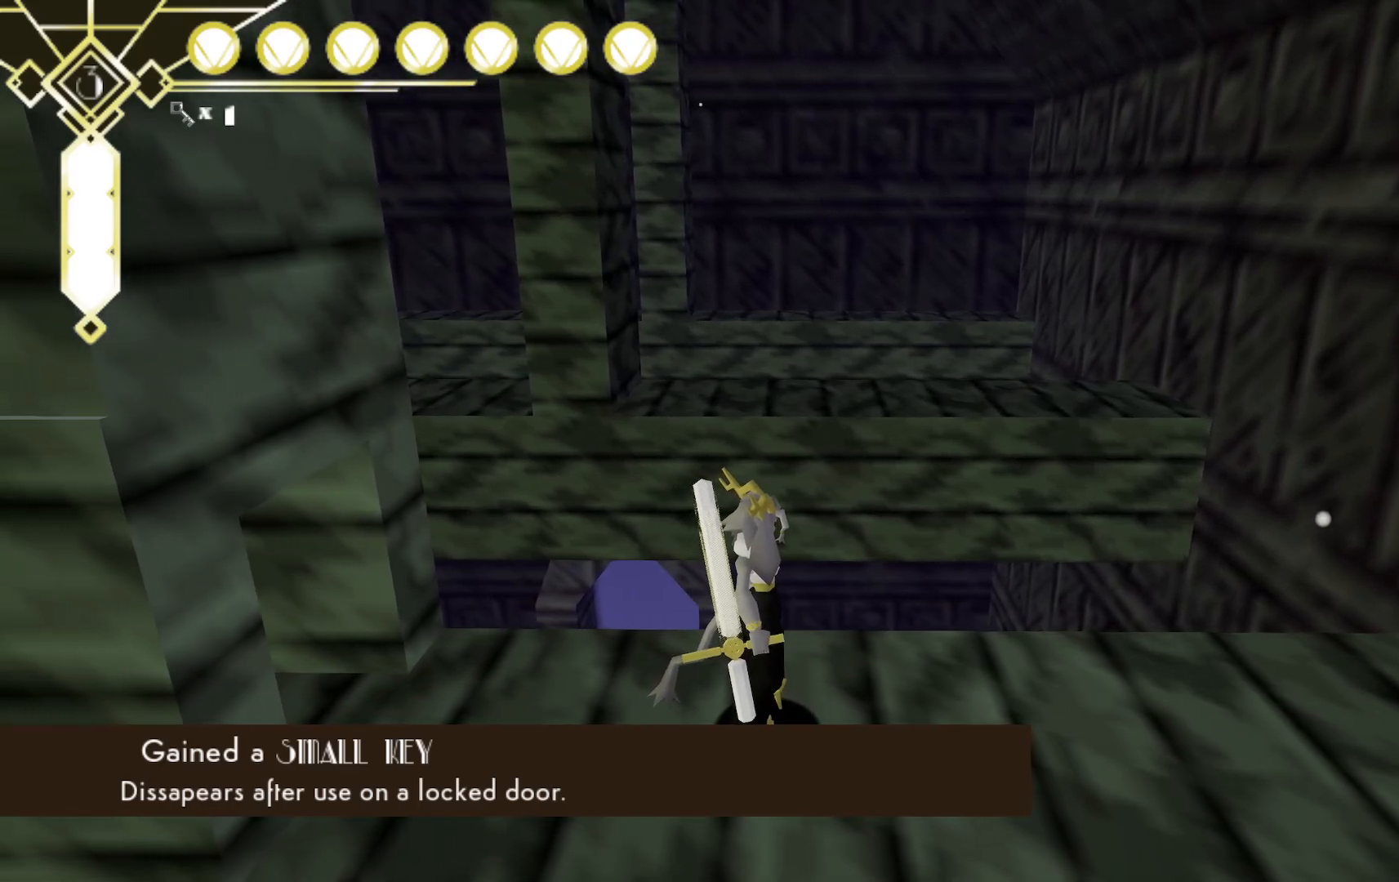
{"buttons": [], "left_stick": "center", "right_stick": "center", "events": []}
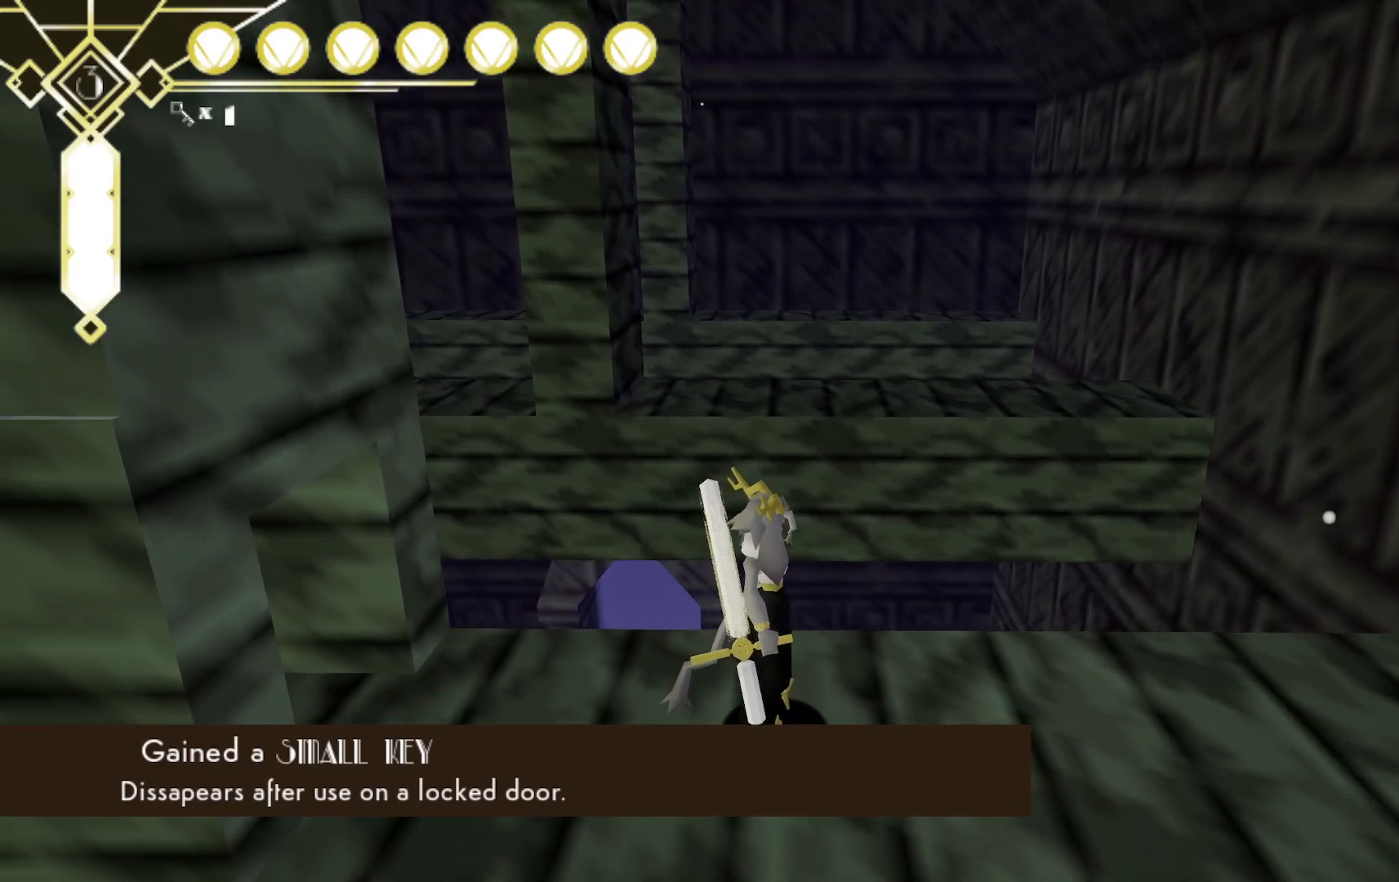
{"buttons": [], "left_stick": "right", "right_stick": "center", "events": [[433, "left_stick", "right"]]}
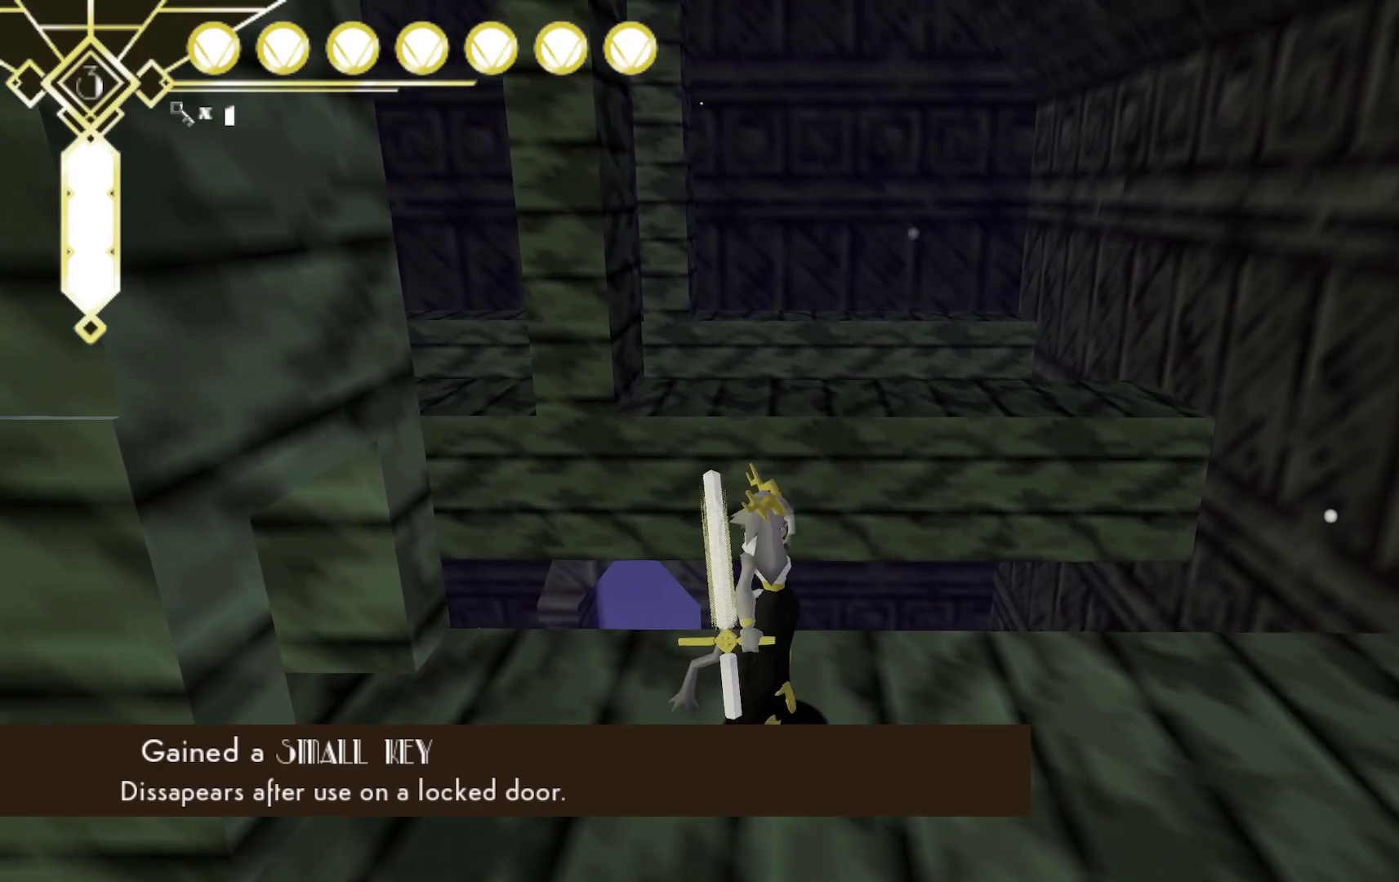
{"buttons": [], "left_stick": "right", "right_stick": "center", "events": []}
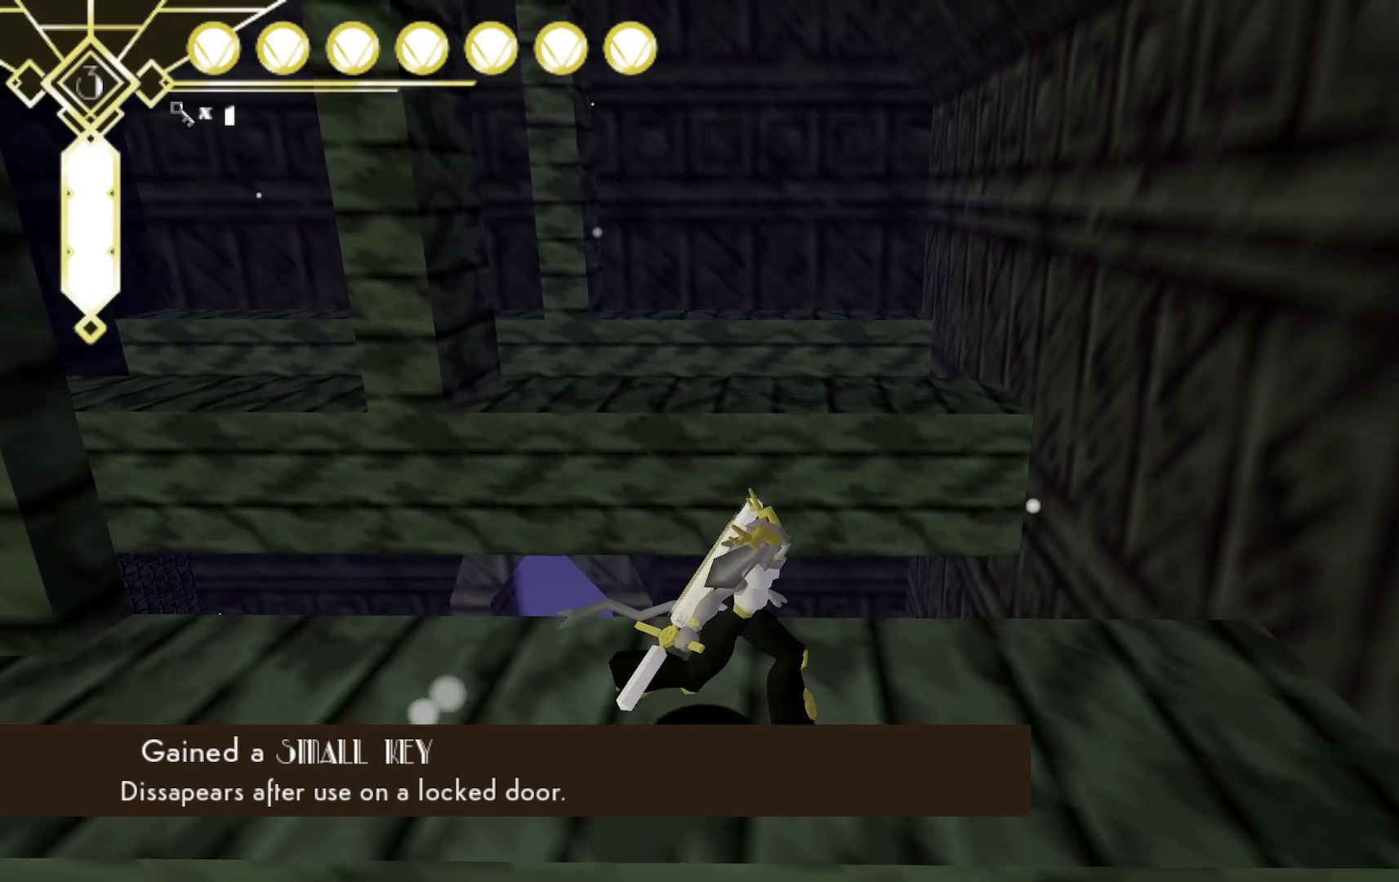
{"buttons": ["A"], "left_stick": "up", "right_stick": "center", "events": [[17, "right_stick", "down"], [67, "right_stick", "down-left"], [133, "left_stick", "up-right"], [250, "right_stick", "center"], [317, "left_stick", "up"], [433, "A", "down"]]}
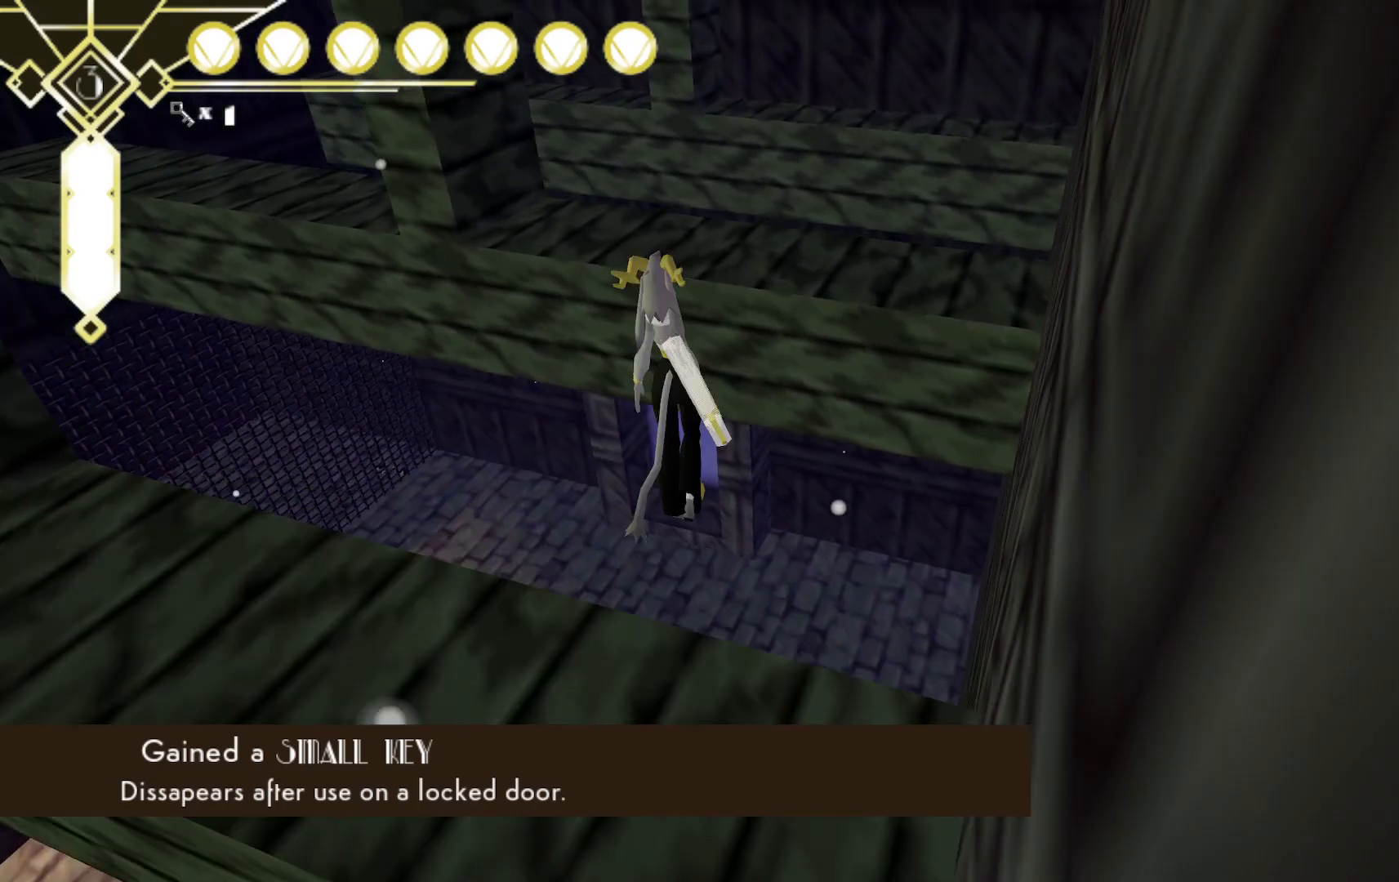
{"buttons": ["A"], "left_stick": "up", "right_stick": "center", "events": [[350, "A", "up"], [417, "A", "down"]]}
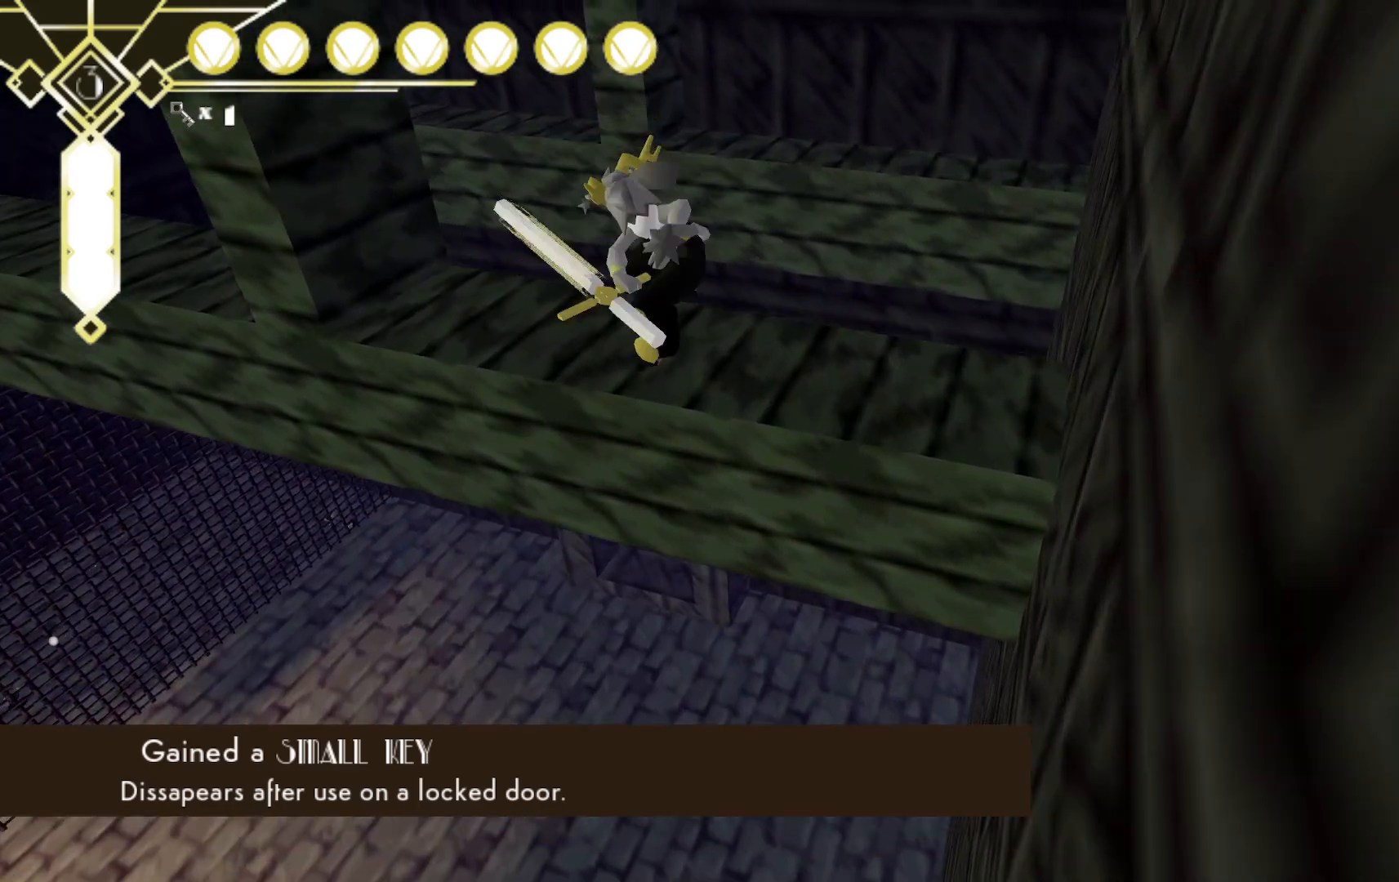
{"buttons": [], "left_stick": "up", "right_stick": "up-left", "events": [[167, "A", "up"], [167, "left_stick", "up-left"], [317, "right_stick", "left"], [450, "left_stick", "up"], [467, "right_stick", "up-left"]]}
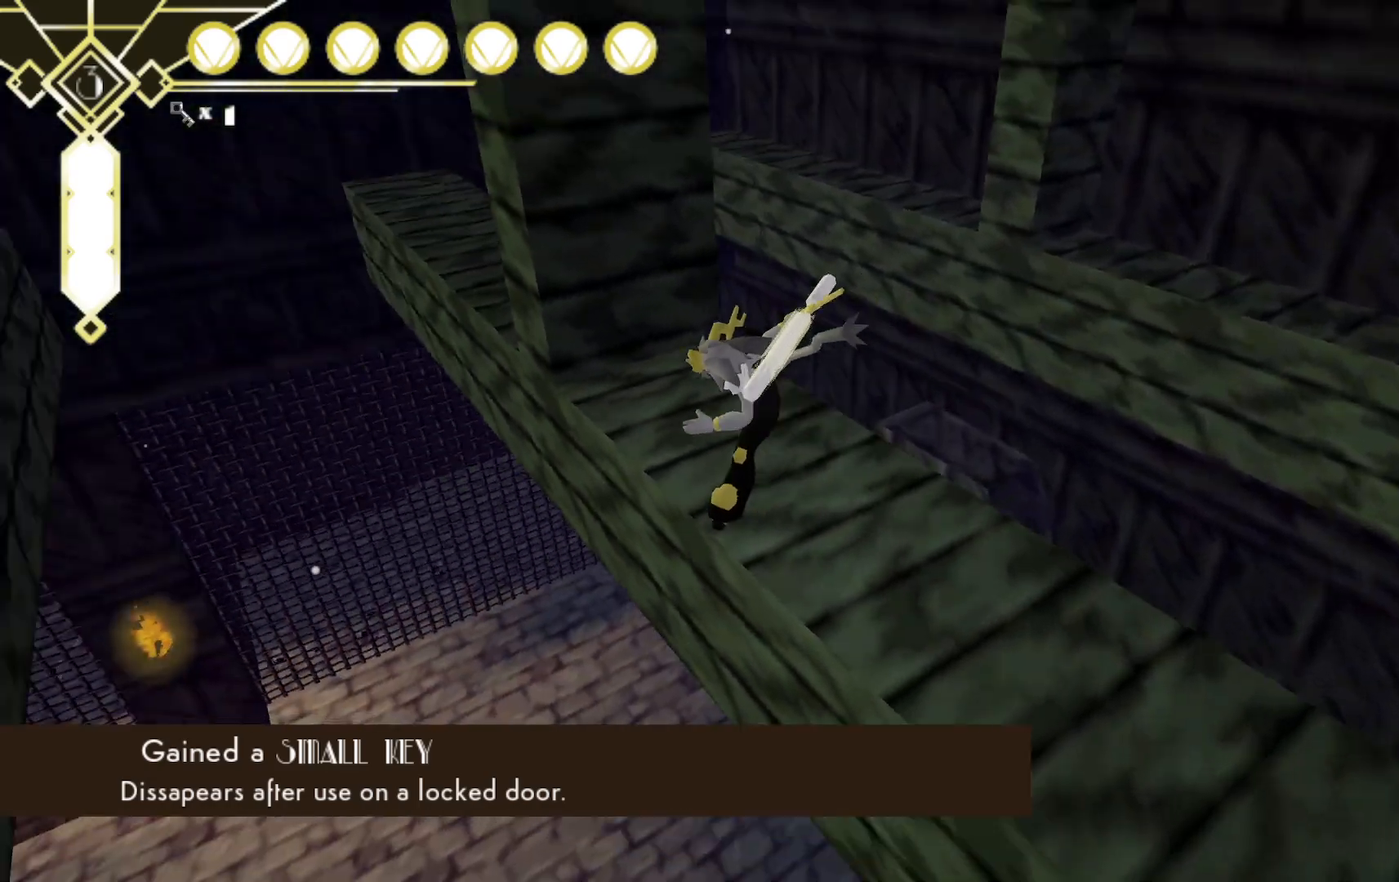
{"buttons": [], "left_stick": "up-right", "right_stick": "left", "events": [[83, "left_stick", "up-right"], [217, "right_stick", "left"], [333, "right_stick", "center"], [450, "right_stick", "left"]]}
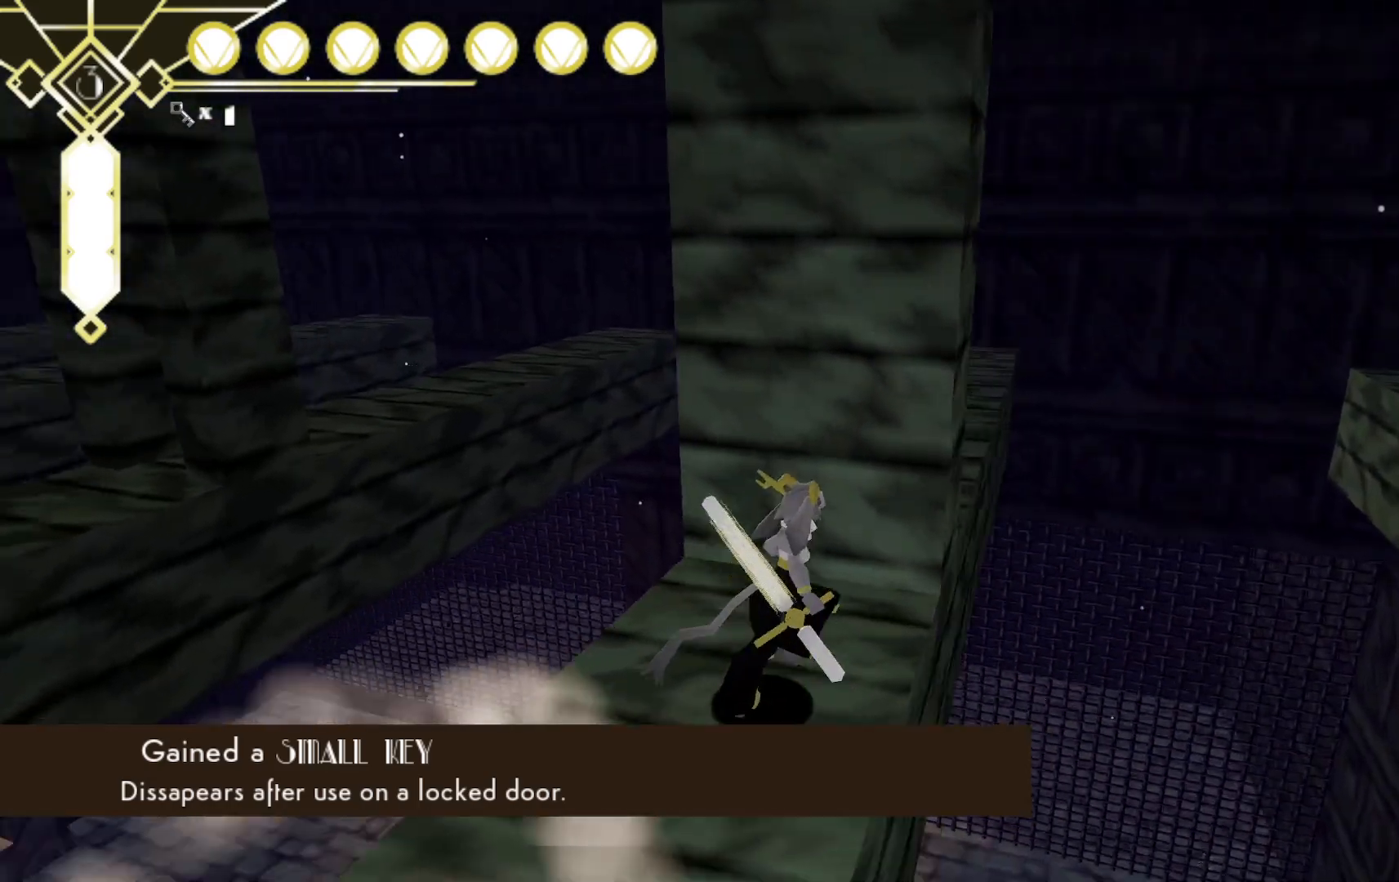
{"buttons": [], "left_stick": "up", "right_stick": "center", "events": [[67, "left_stick", "center"], [383, "left_stick", "up"], [383, "right_stick", "center"]]}
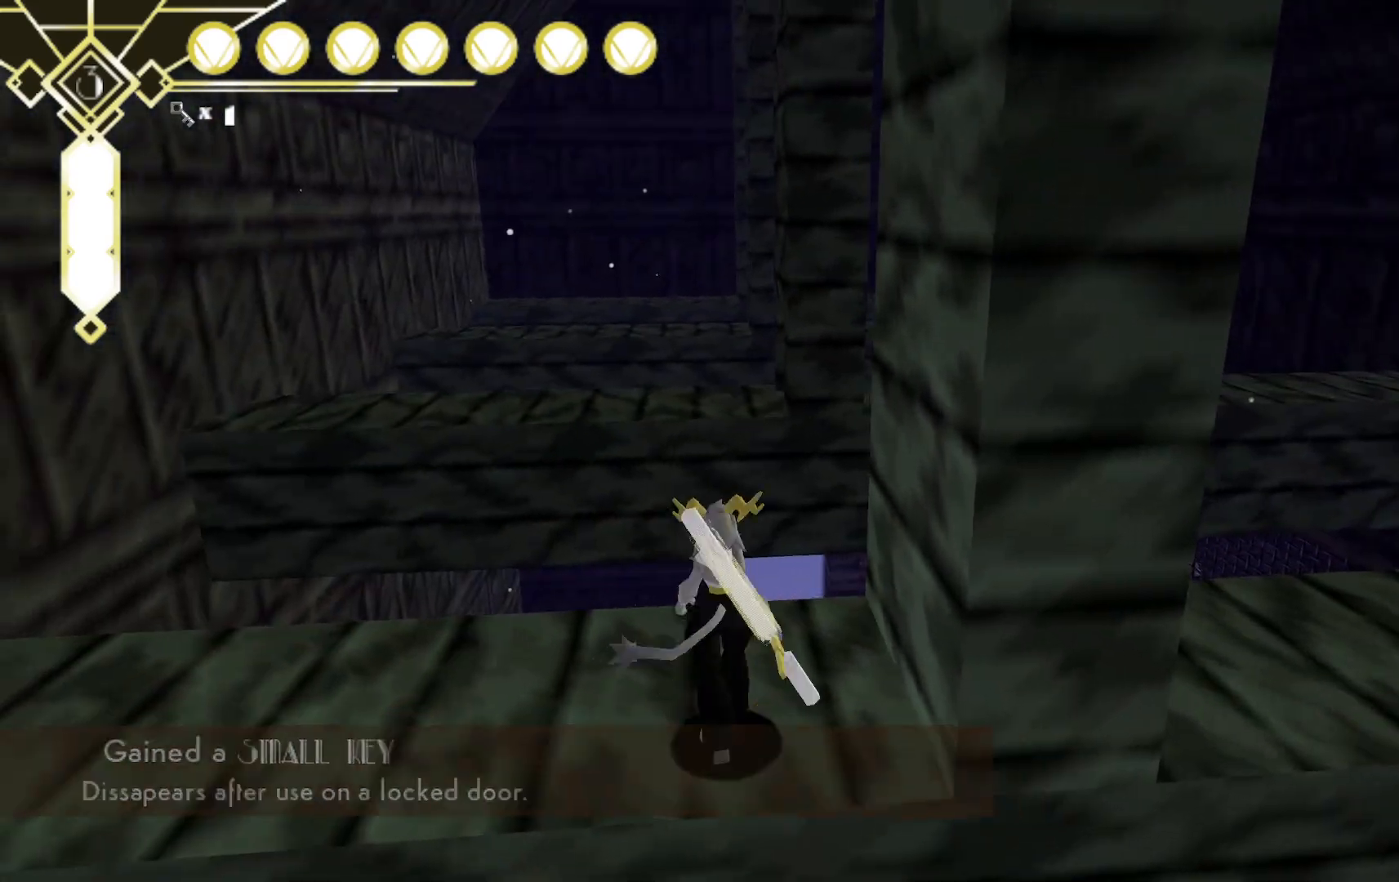
{"buttons": ["A"], "left_stick": "up", "right_stick": "center", "events": [[267, "A", "down"]]}
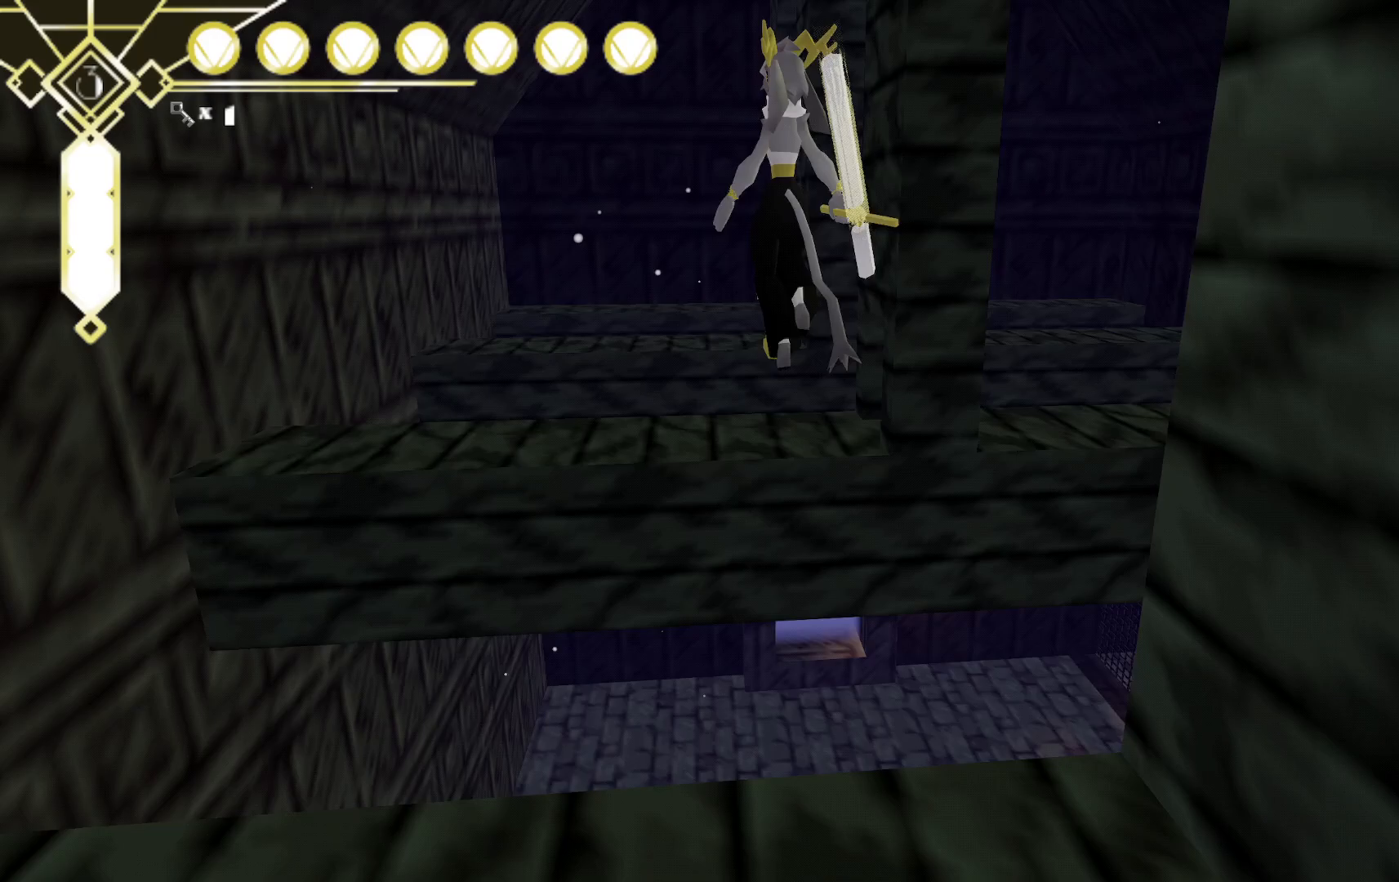
{"buttons": [], "left_stick": "up", "right_stick": "center", "events": [[133, "A", "up"], [200, "A", "down"], [350, "A", "up"]]}
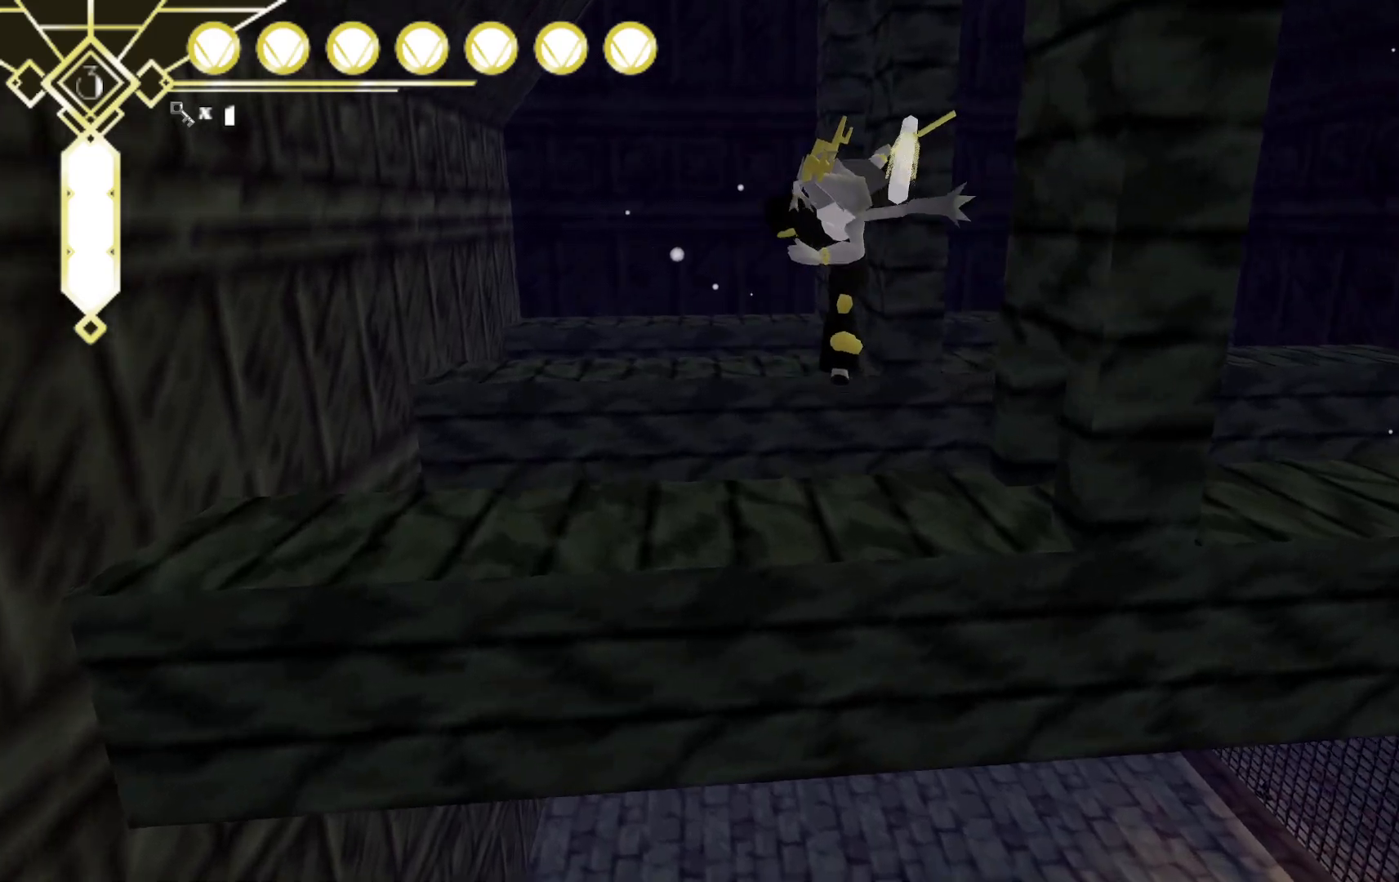
{"buttons": [], "left_stick": "up-left", "right_stick": "center", "events": [[33, "right_stick", "right"], [233, "left_stick", "center"], [300, "left_stick", "up-left"], [417, "right_stick", "center"]]}
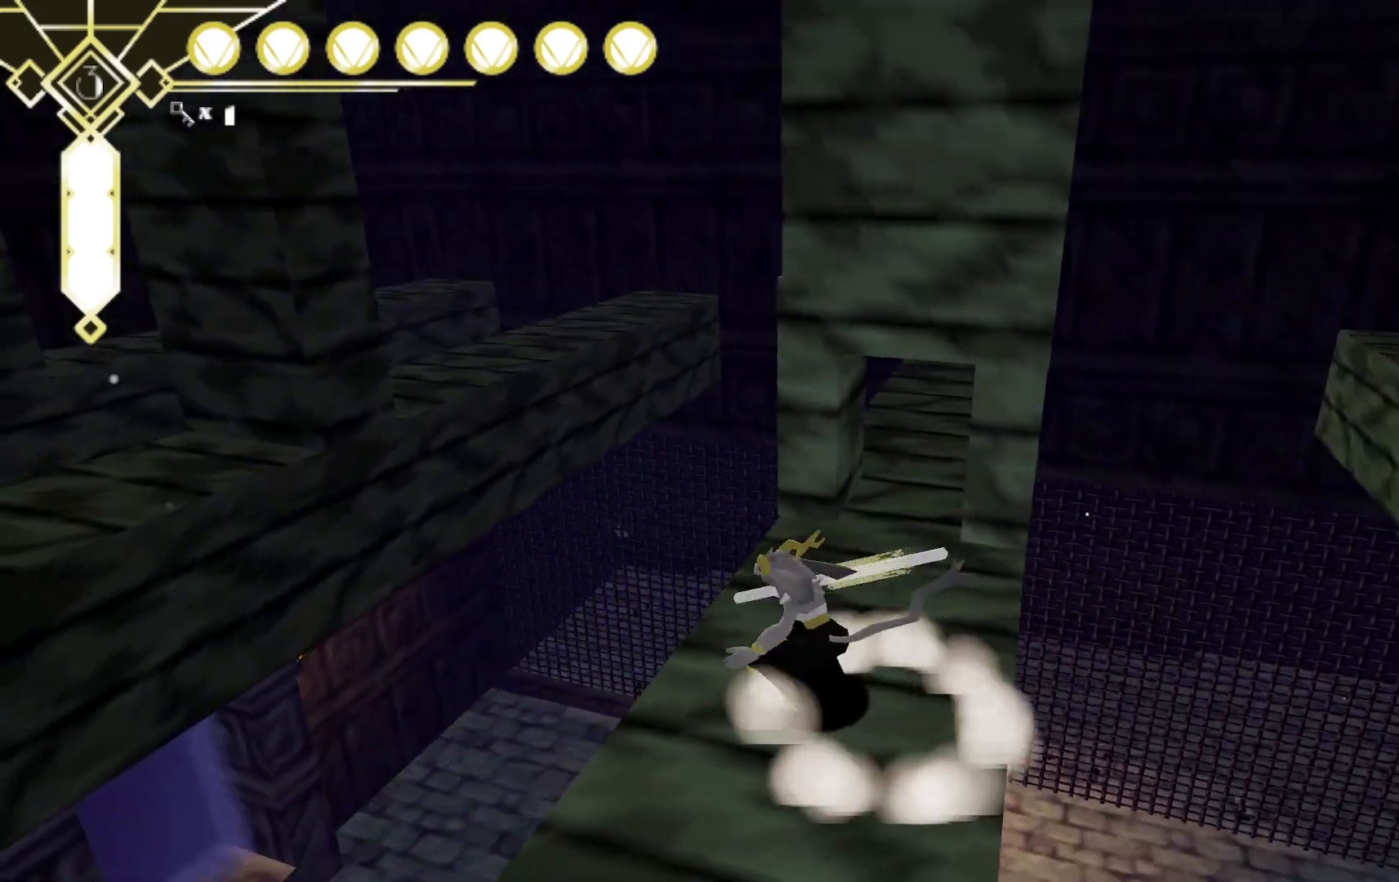
{"buttons": [], "left_stick": "left", "right_stick": "center", "events": [[133, "A", "down"], [183, "left_stick", "left"], [483, "A", "up"]]}
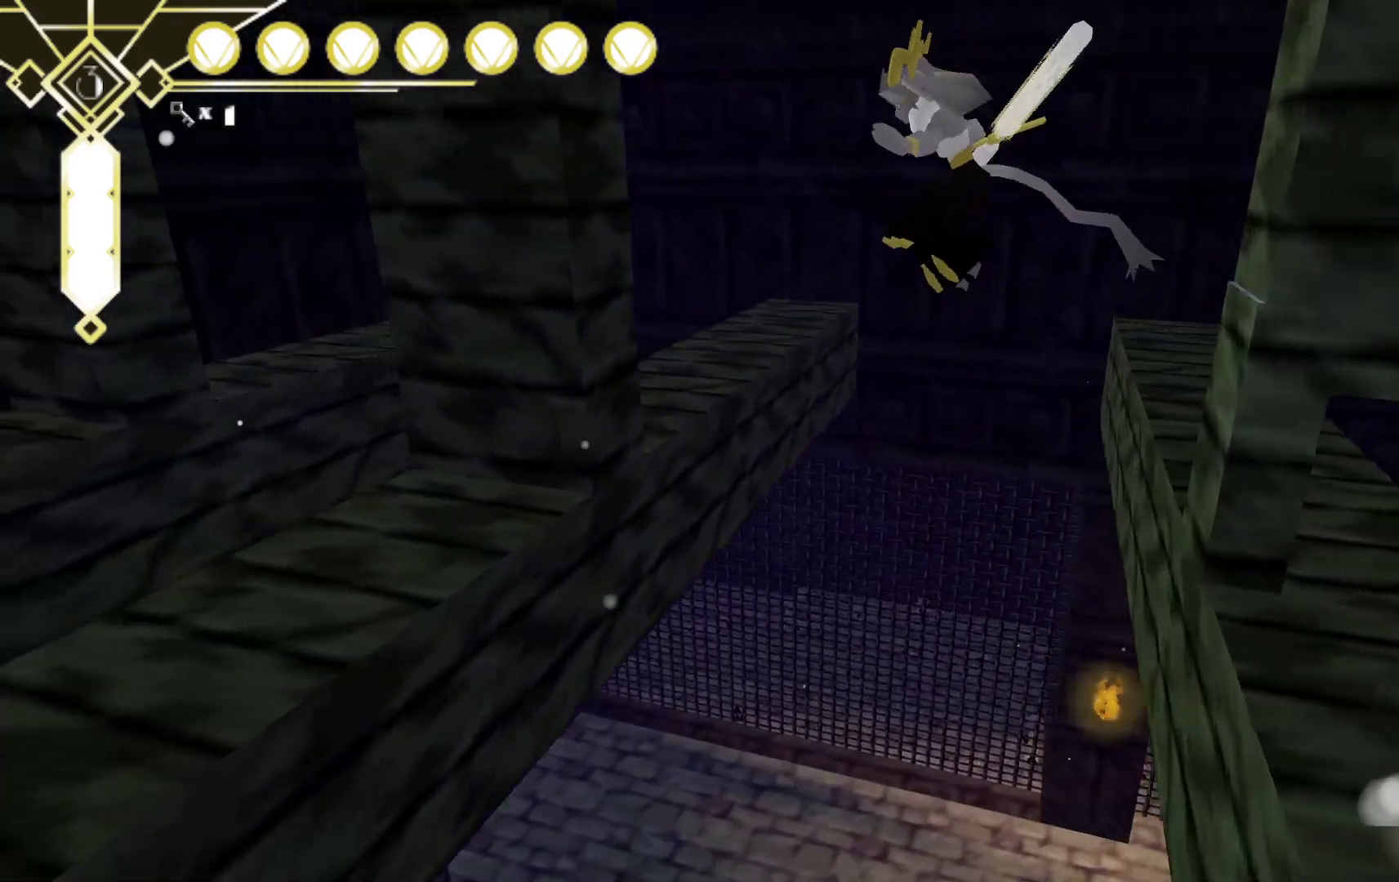
{"buttons": [], "left_stick": "left", "right_stick": "center", "events": [[67, "A", "down"], [433, "A", "up"]]}
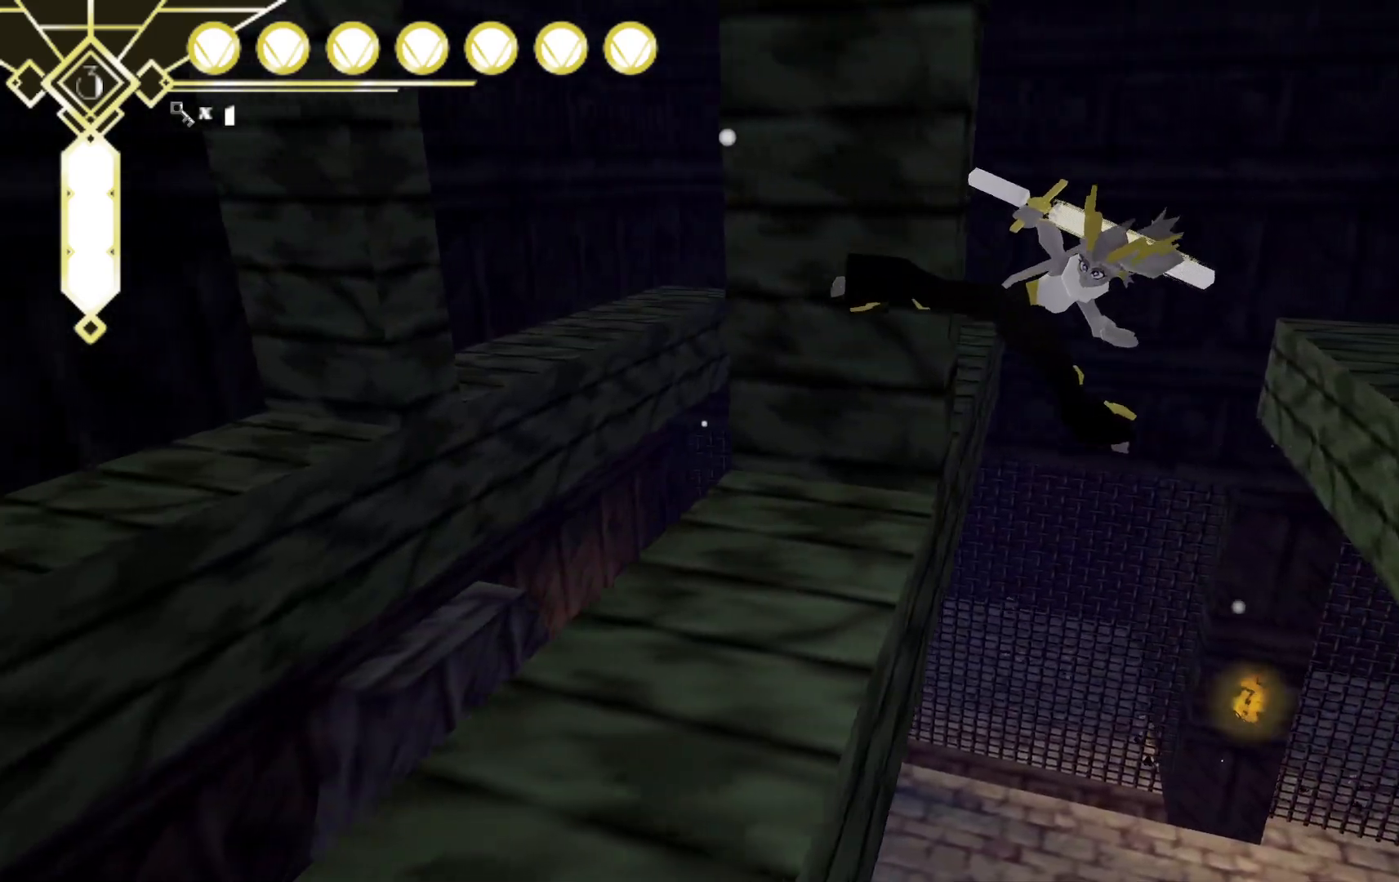
{"buttons": ["A"], "left_stick": "left", "right_stick": "center", "events": [[433, "A", "down"]]}
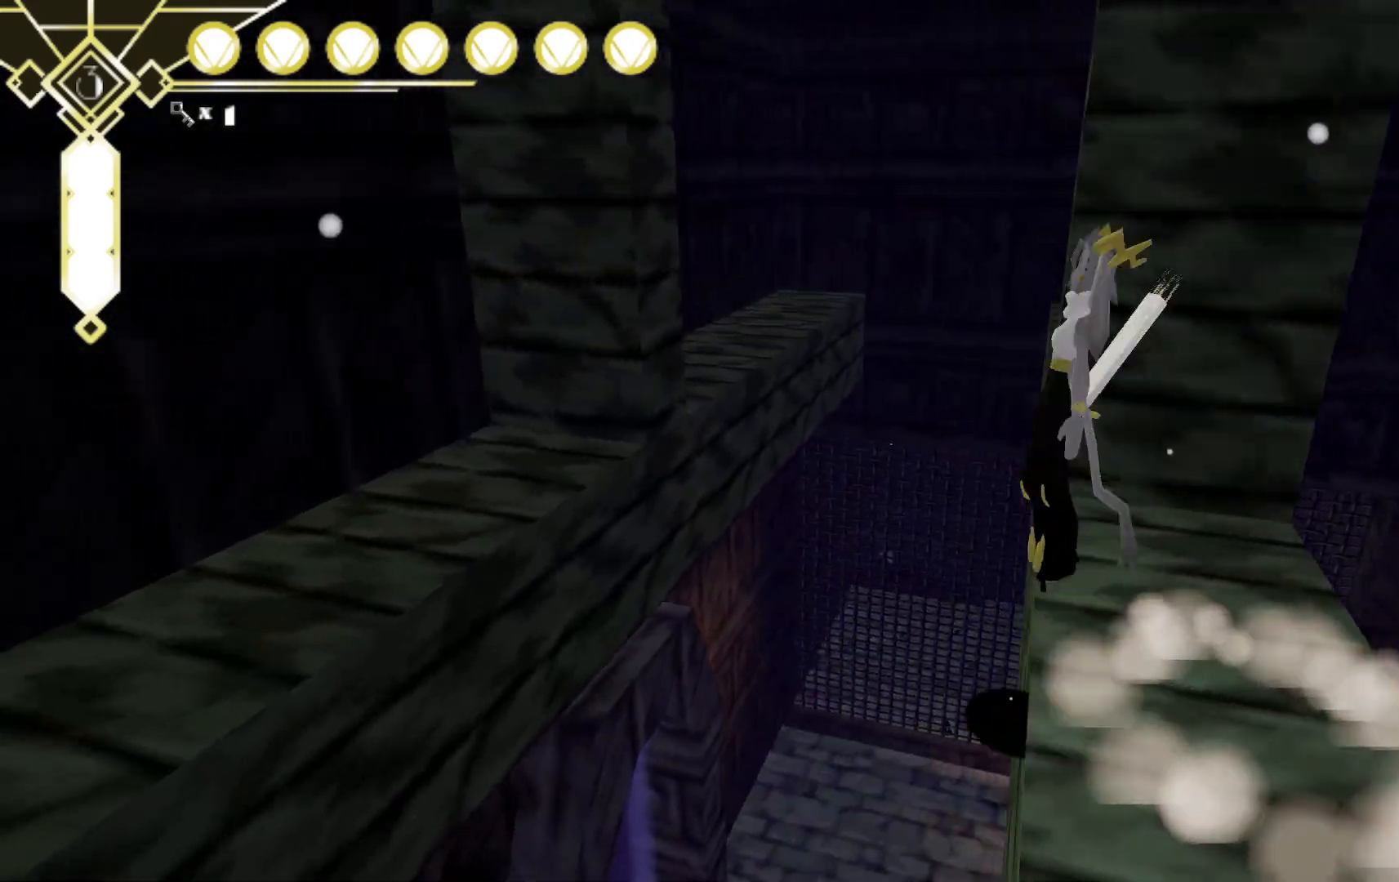
{"buttons": ["A"], "left_stick": "up-left", "right_stick": "center", "events": [[300, "A", "up"], [367, "A", "down"], [417, "left_stick", "up-left"]]}
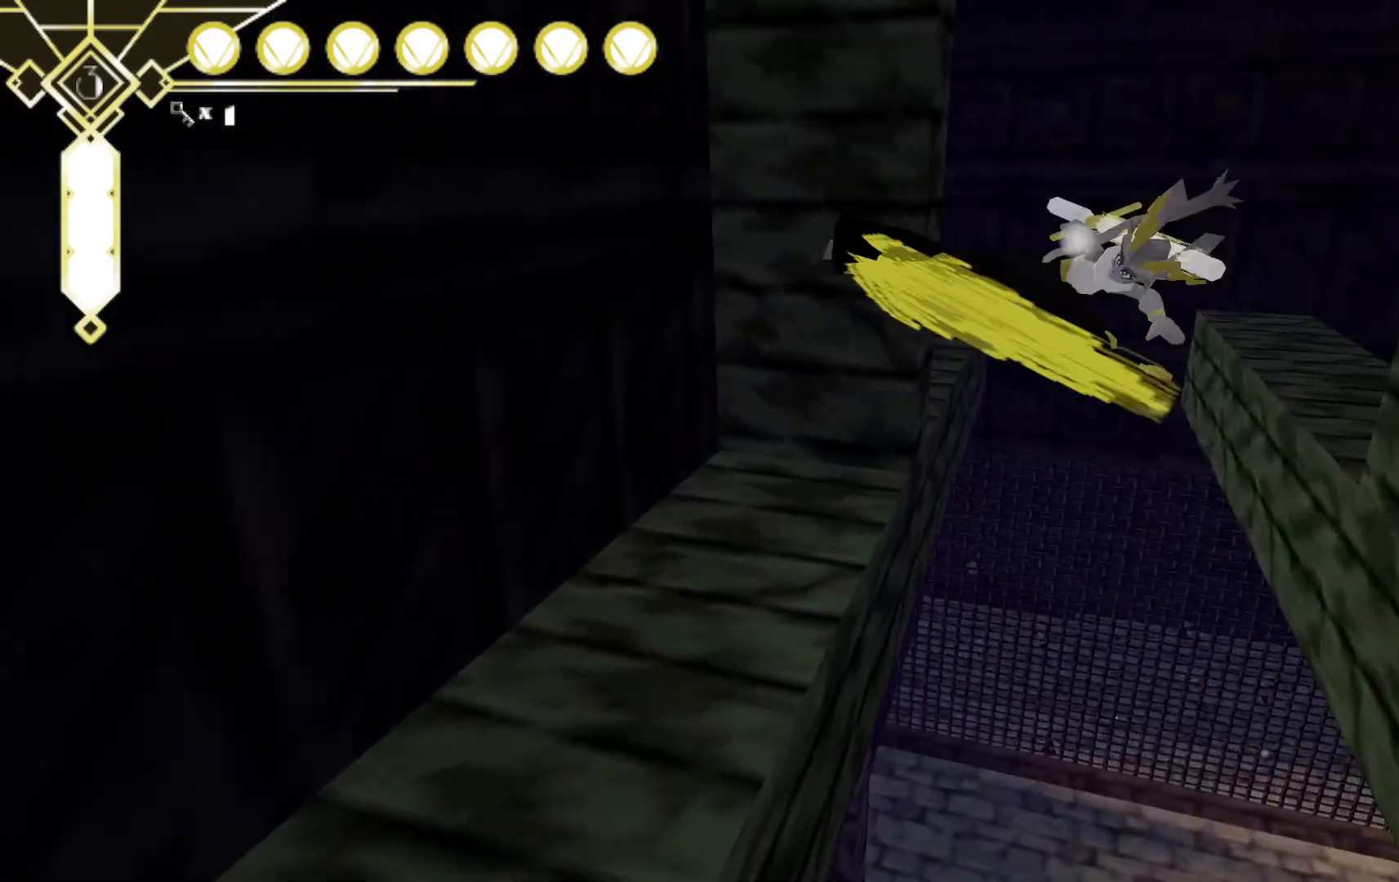
{"buttons": [], "left_stick": "up-left", "right_stick": "right", "events": [[17, "A", "up"], [183, "right_stick", "right"]]}
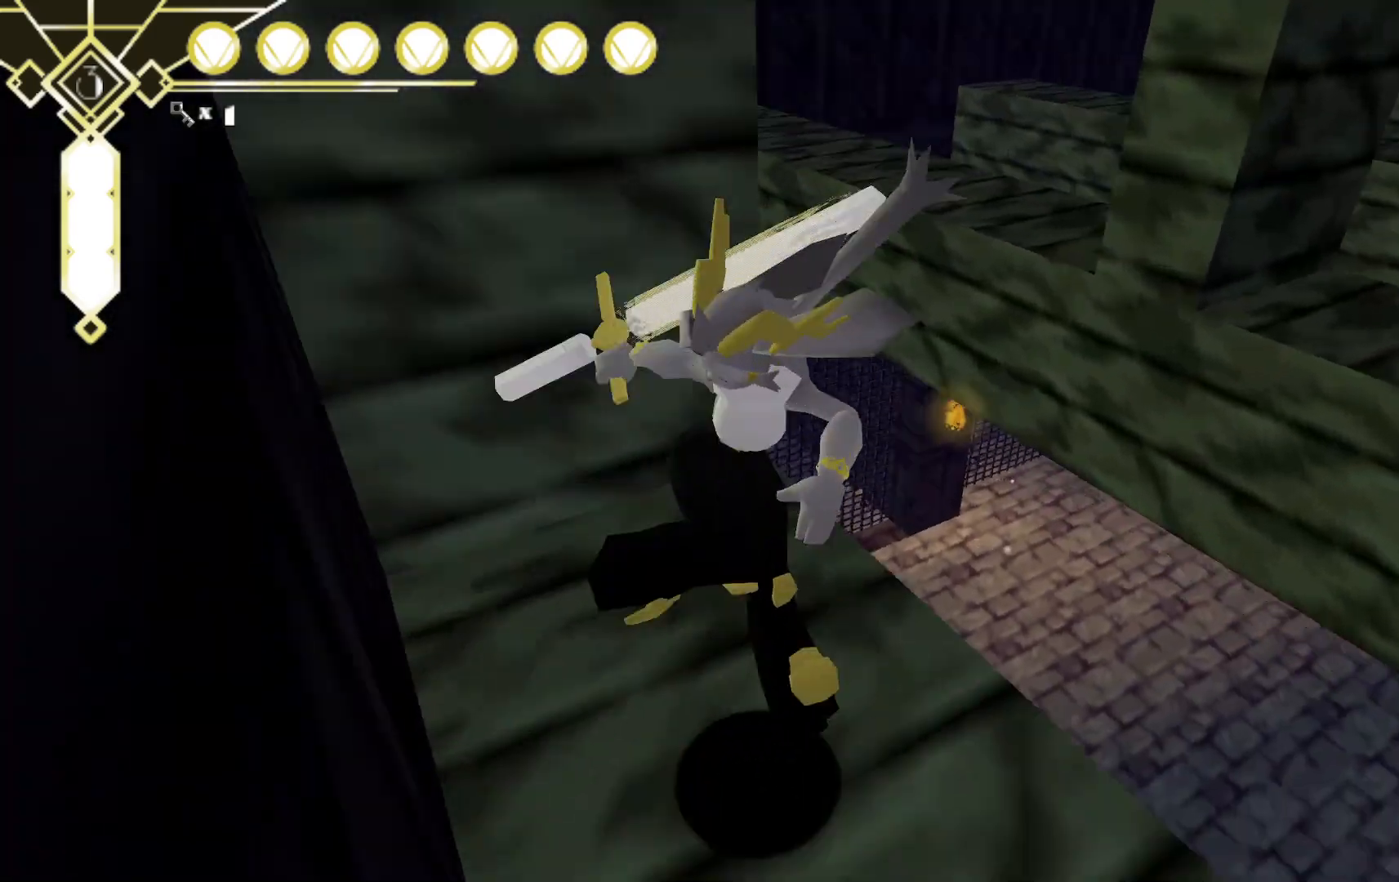
{"buttons": [], "left_stick": "up-right", "right_stick": "center", "events": [[50, "left_stick", "up"], [117, "right_stick", "center"], [217, "left_stick", "up-right"], [267, "A", "down"], [400, "A", "up"]]}